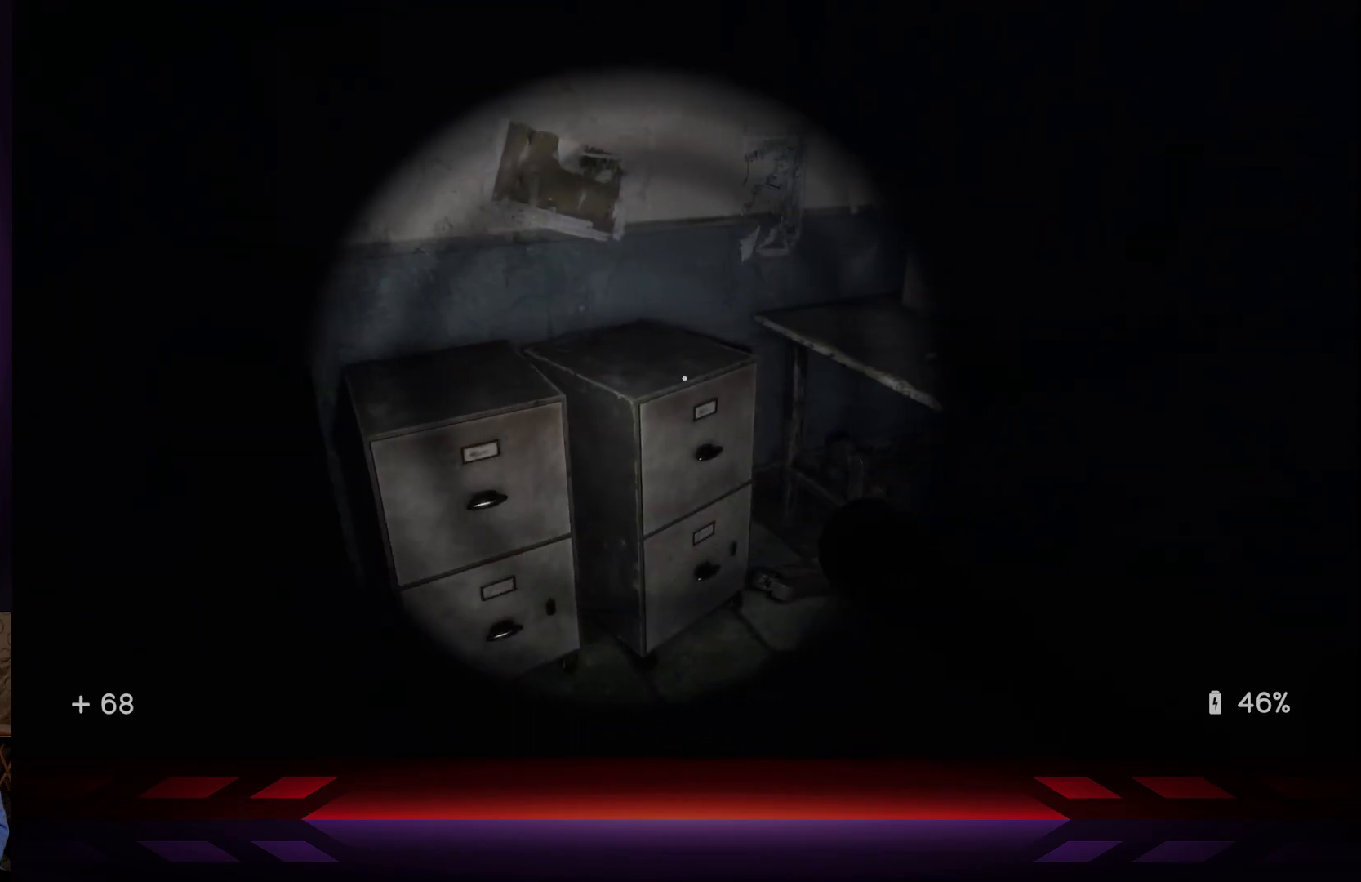
Gameplay with a controller (Xbox layout); each line is a JSON object with the inputs held at the frame after it. "events" lists button and stick changes between this image and that frame as [ms after this image, input, new state], when the widget could be followed in between.
{"buttons": [], "left_stick": "left", "right_stick": "right", "events": [[50, "left_stick", "center"], [117, "right_stick", "right"], [333, "left_stick", "left"]]}
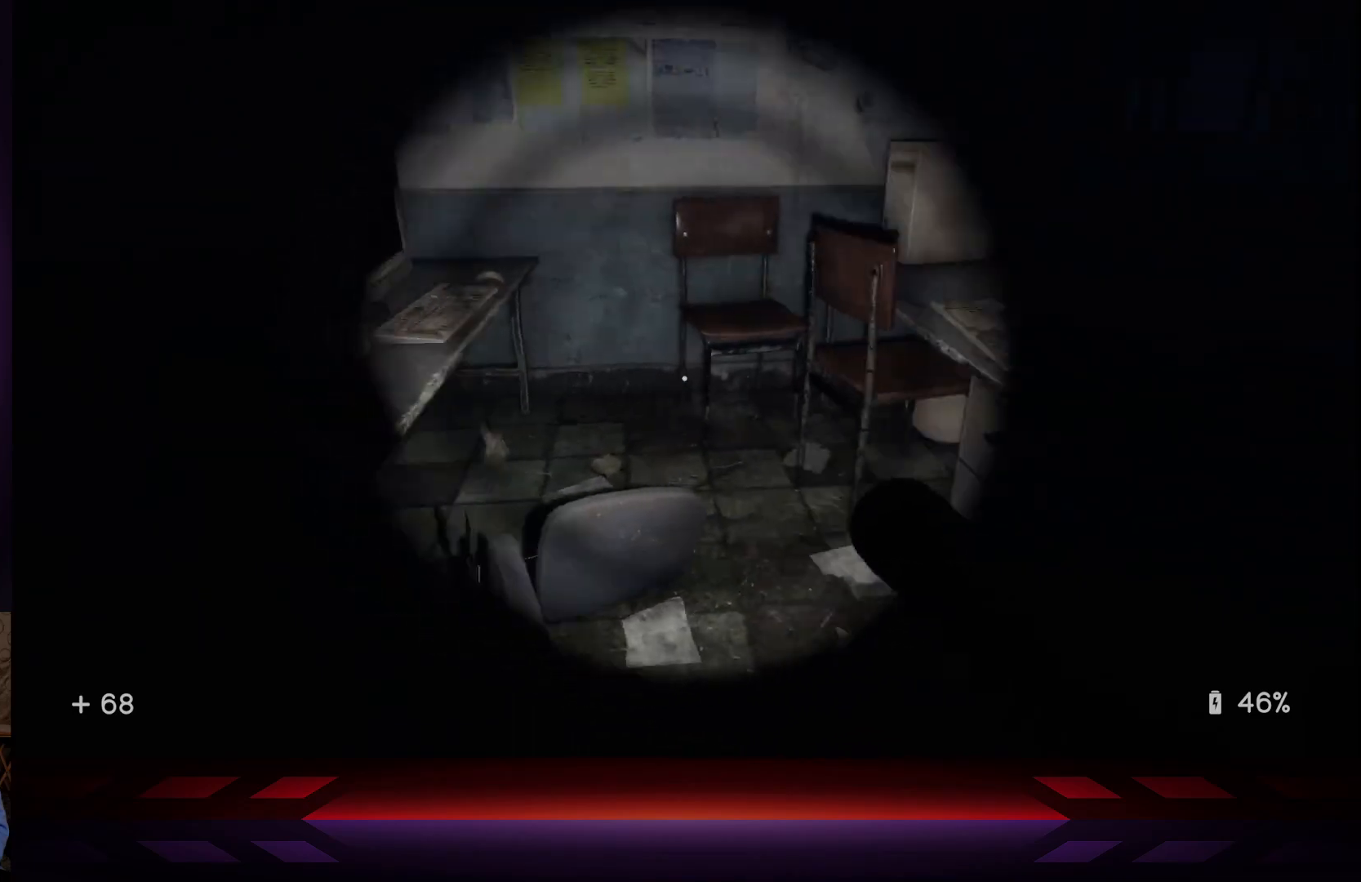
{"buttons": [], "left_stick": "center", "right_stick": "right", "events": [[83, "right_stick", "center"], [250, "left_stick", "center"], [300, "right_stick", "right"]]}
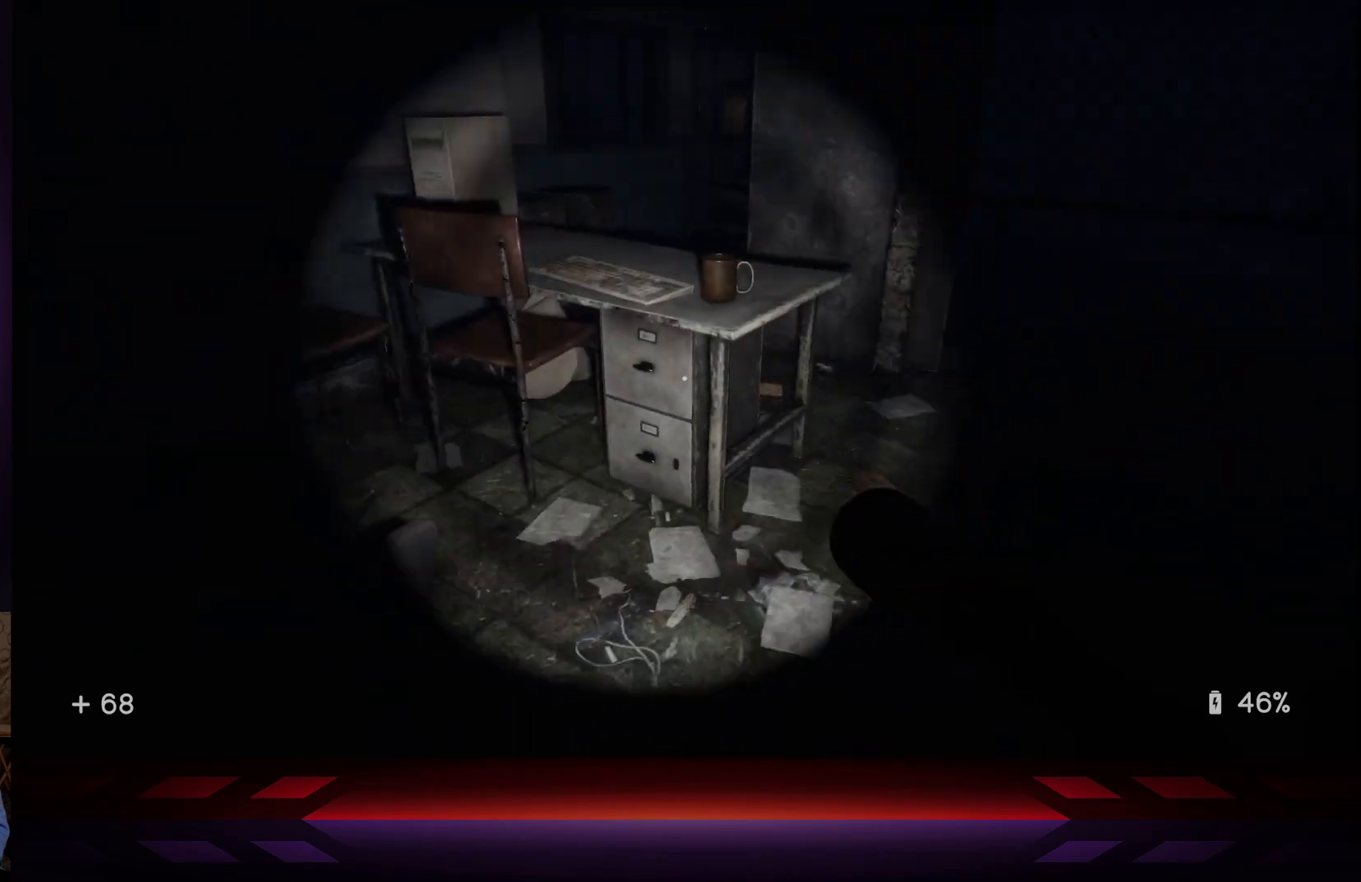
{"buttons": [], "left_stick": "up-right", "right_stick": "center", "events": [[100, "left_stick", "up"], [133, "right_stick", "center"], [350, "left_stick", "up-right"]]}
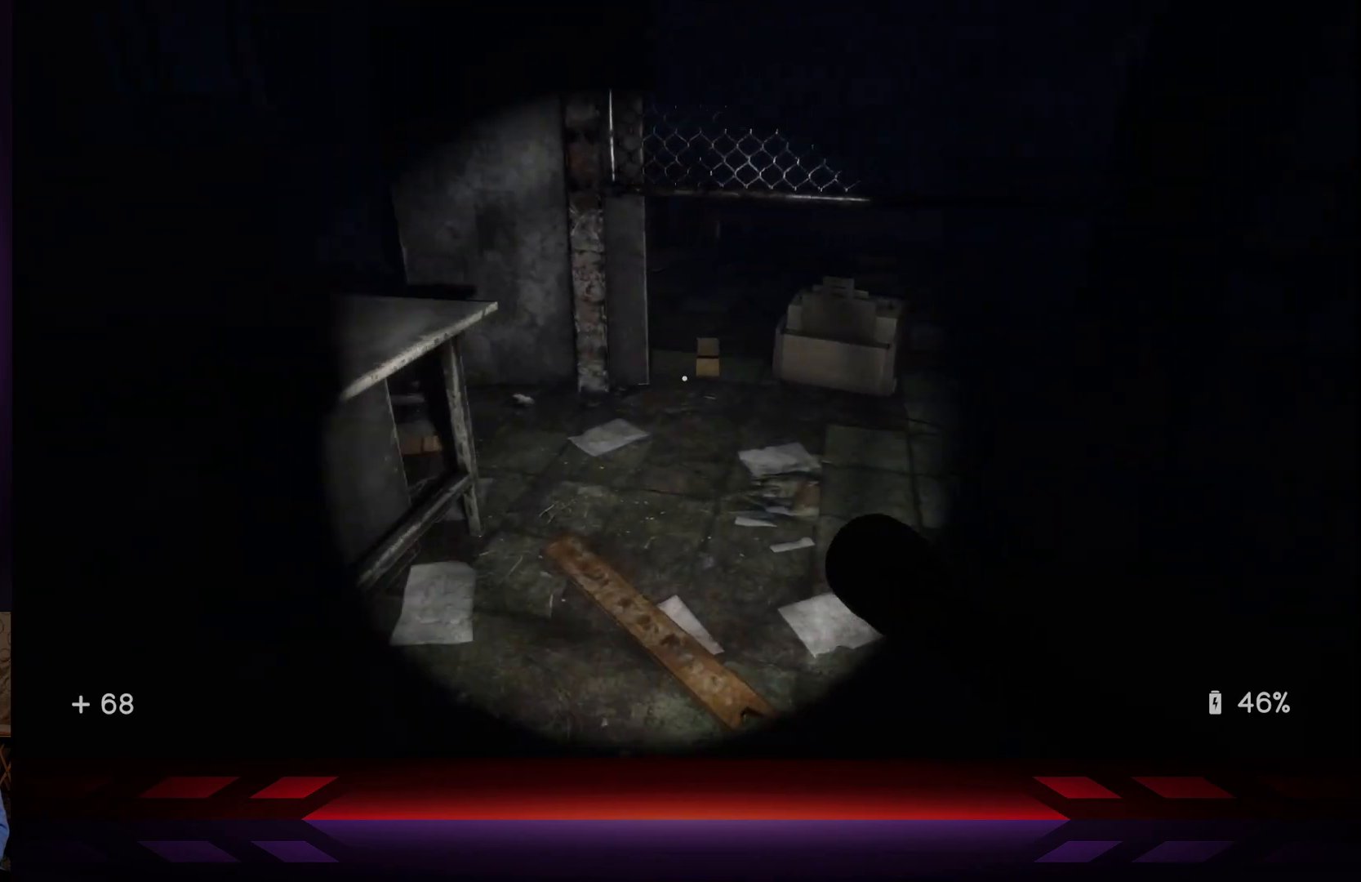
{"buttons": [], "left_stick": "up", "right_stick": "center", "events": [[17, "left_stick", "up"]]}
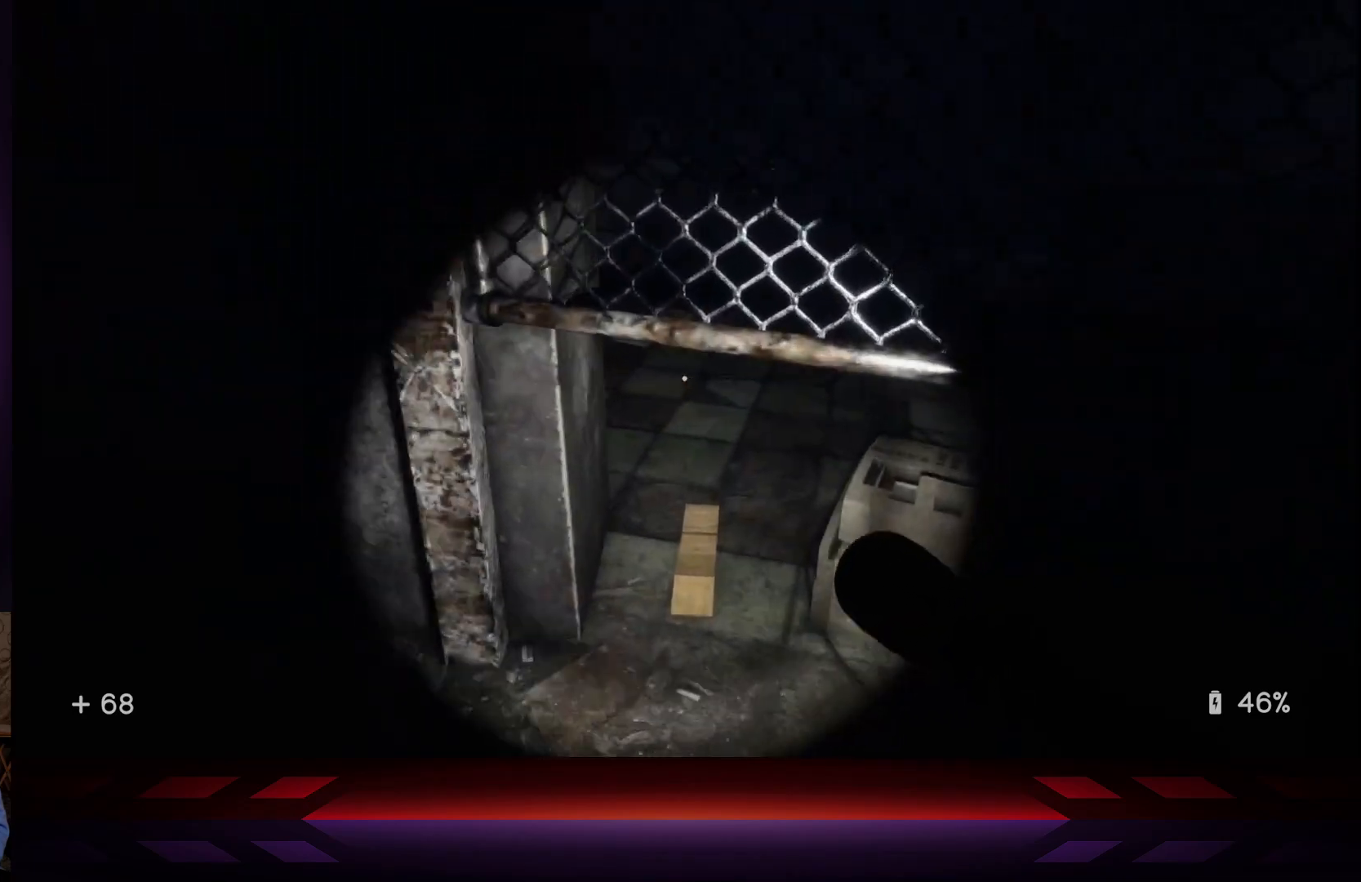
{"buttons": [], "left_stick": "up-left", "right_stick": "right", "events": [[33, "R3", "down"], [167, "R3", "up"], [267, "right_stick", "right"], [383, "left_stick", "up-left"]]}
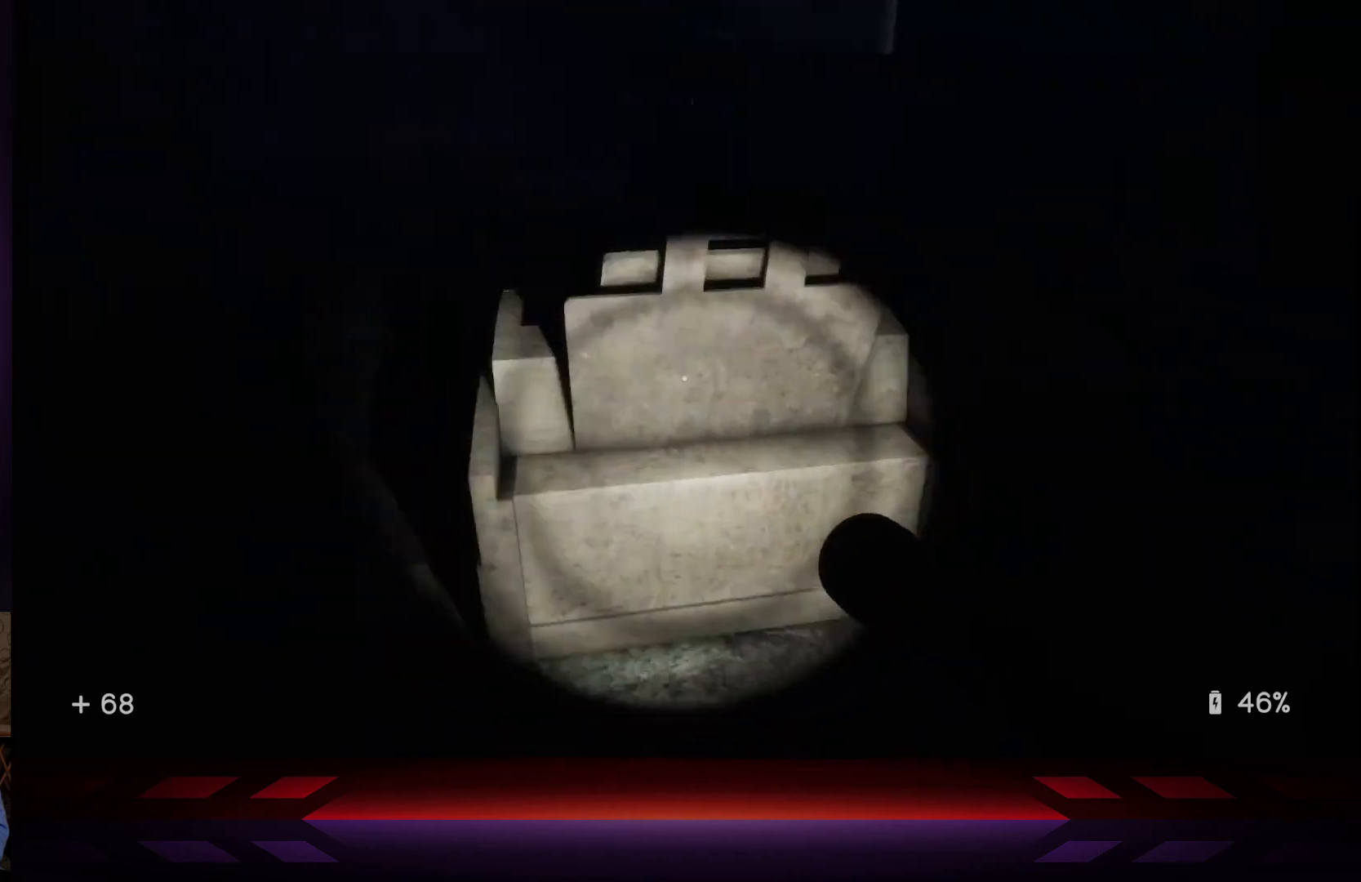
{"buttons": [], "left_stick": "up-left", "right_stick": "right", "events": [[17, "right_stick", "center"], [267, "right_stick", "right"]]}
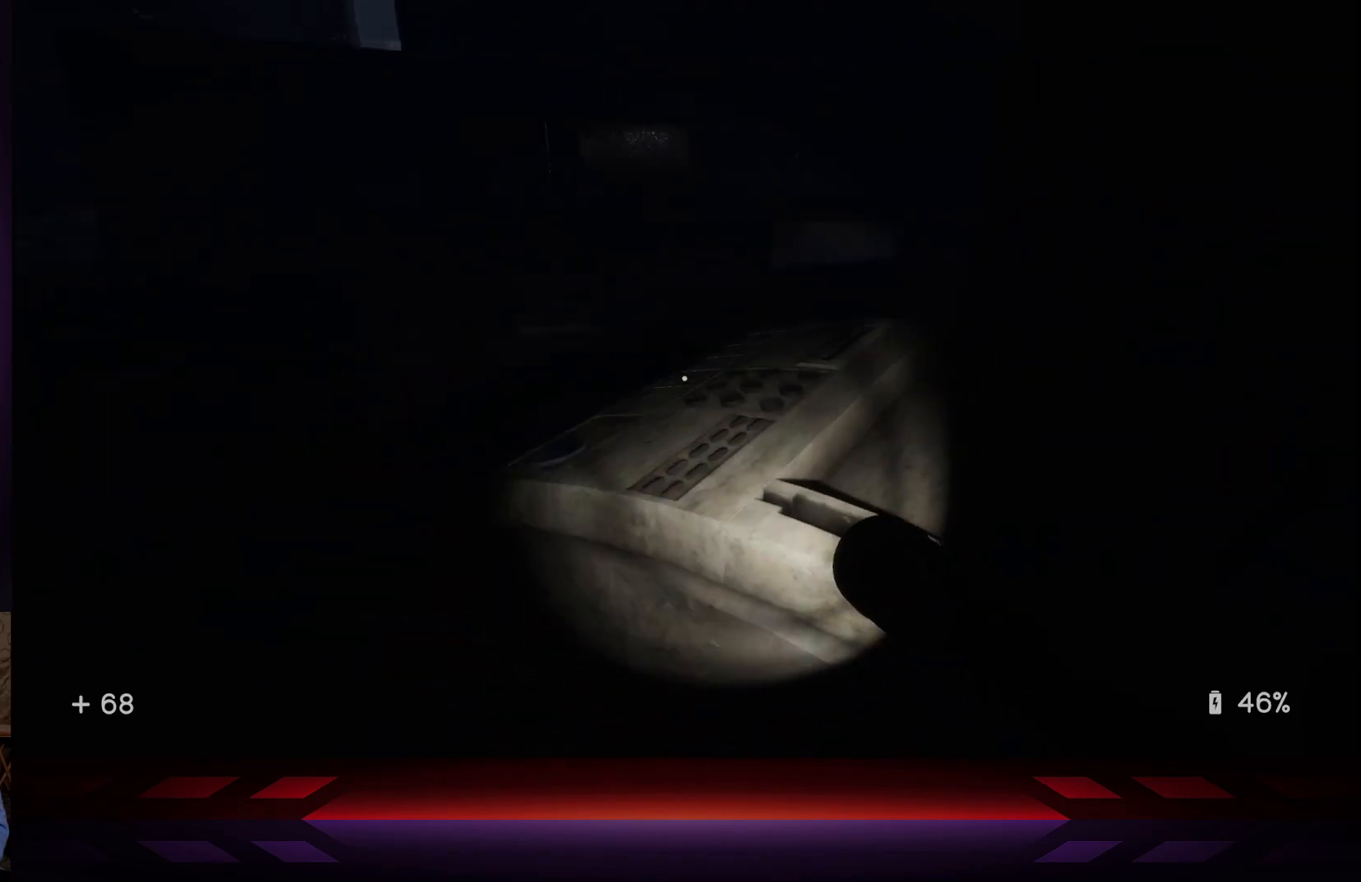
{"buttons": [], "left_stick": "left", "right_stick": "up", "events": [[150, "left_stick", "left"], [300, "right_stick", "up"]]}
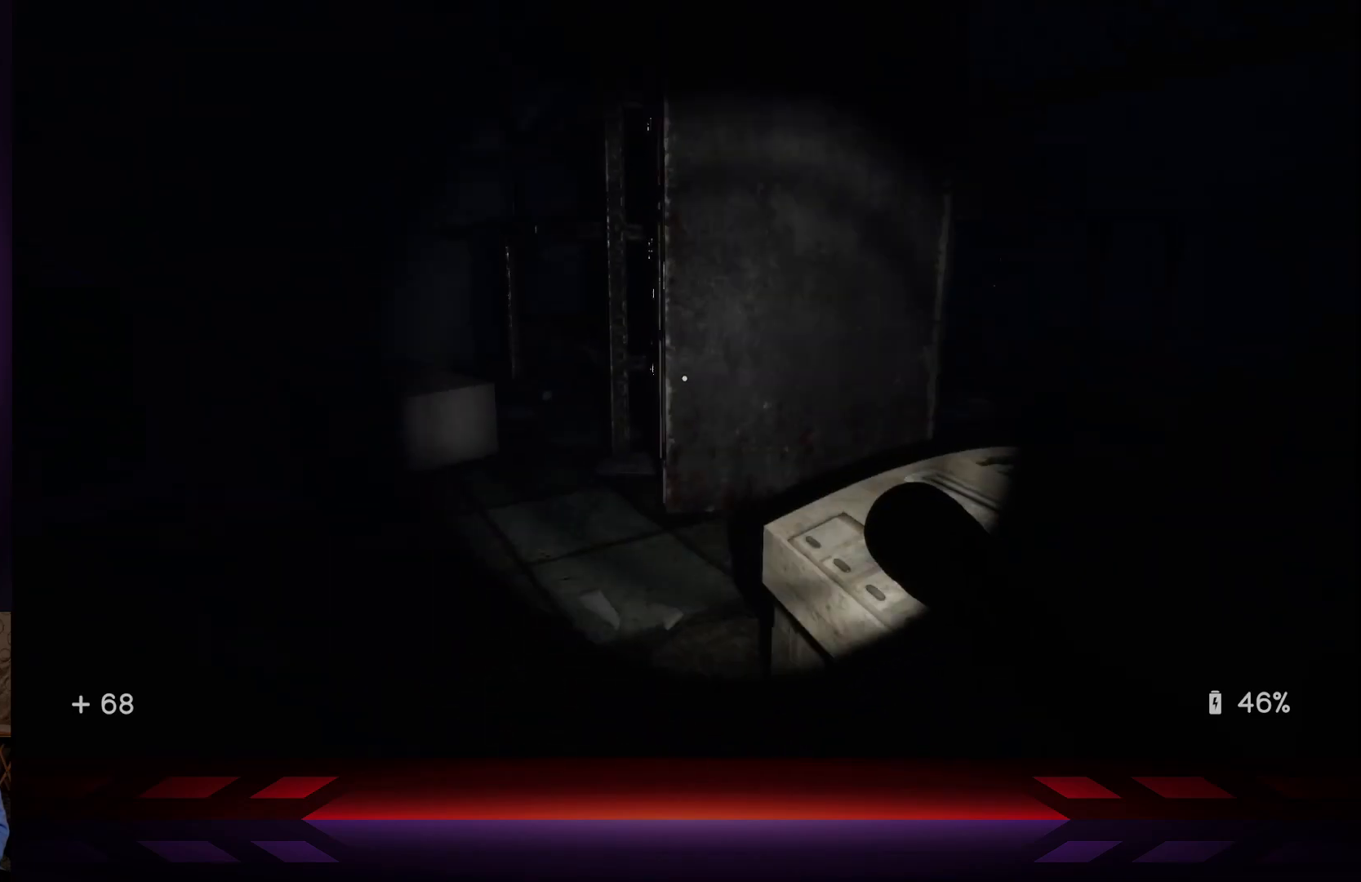
{"buttons": [], "left_stick": "center", "right_stick": "center", "events": [[67, "right_stick", "center"], [100, "left_stick", "down-left"], [117, "right_stick", "down"], [233, "right_stick", "down-right"], [317, "left_stick", "center"], [400, "right_stick", "center"]]}
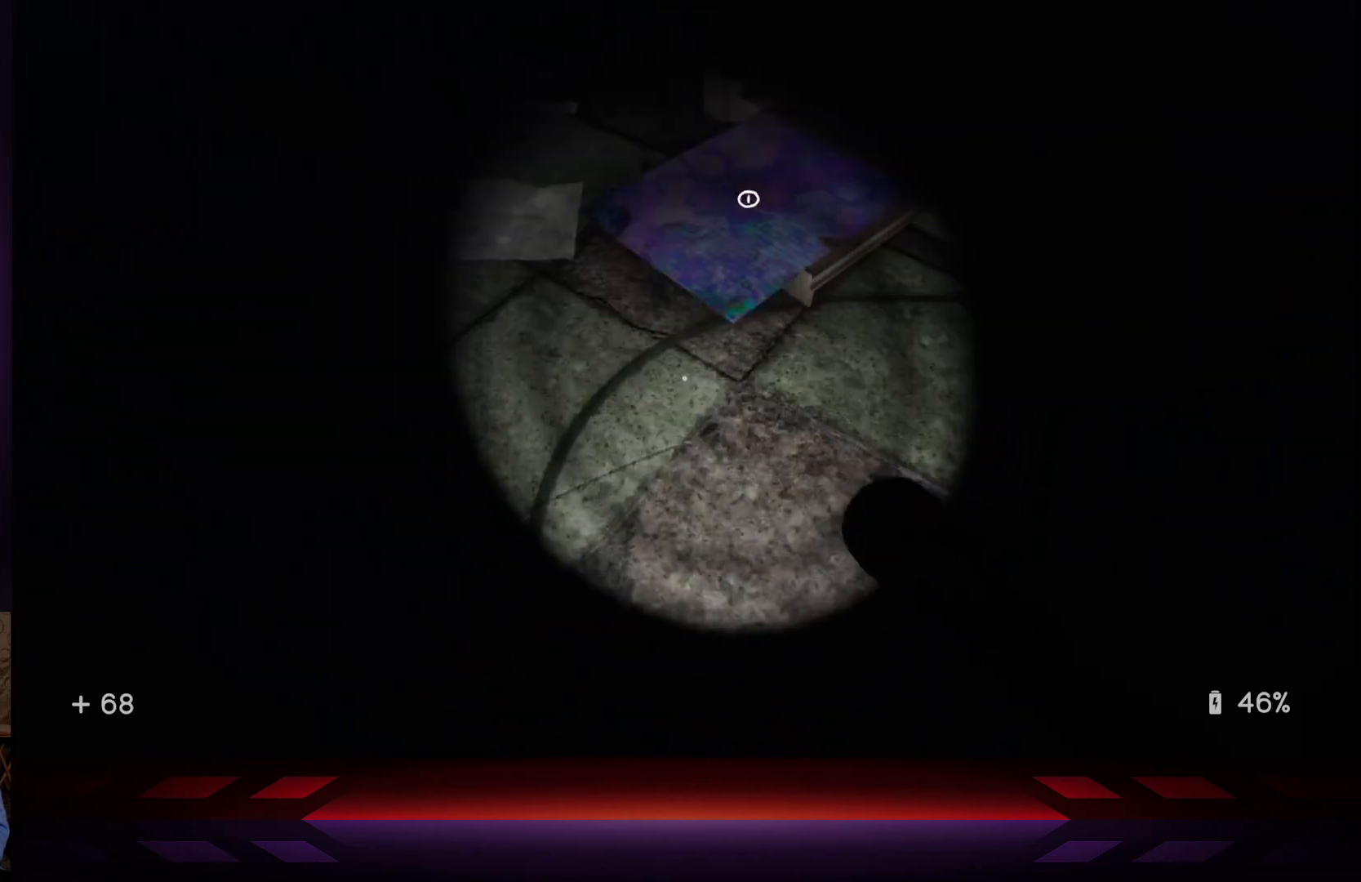
{"buttons": [], "left_stick": "up", "right_stick": "center", "events": [[100, "right_stick", "up"], [183, "right_stick", "center"], [450, "left_stick", "up"]]}
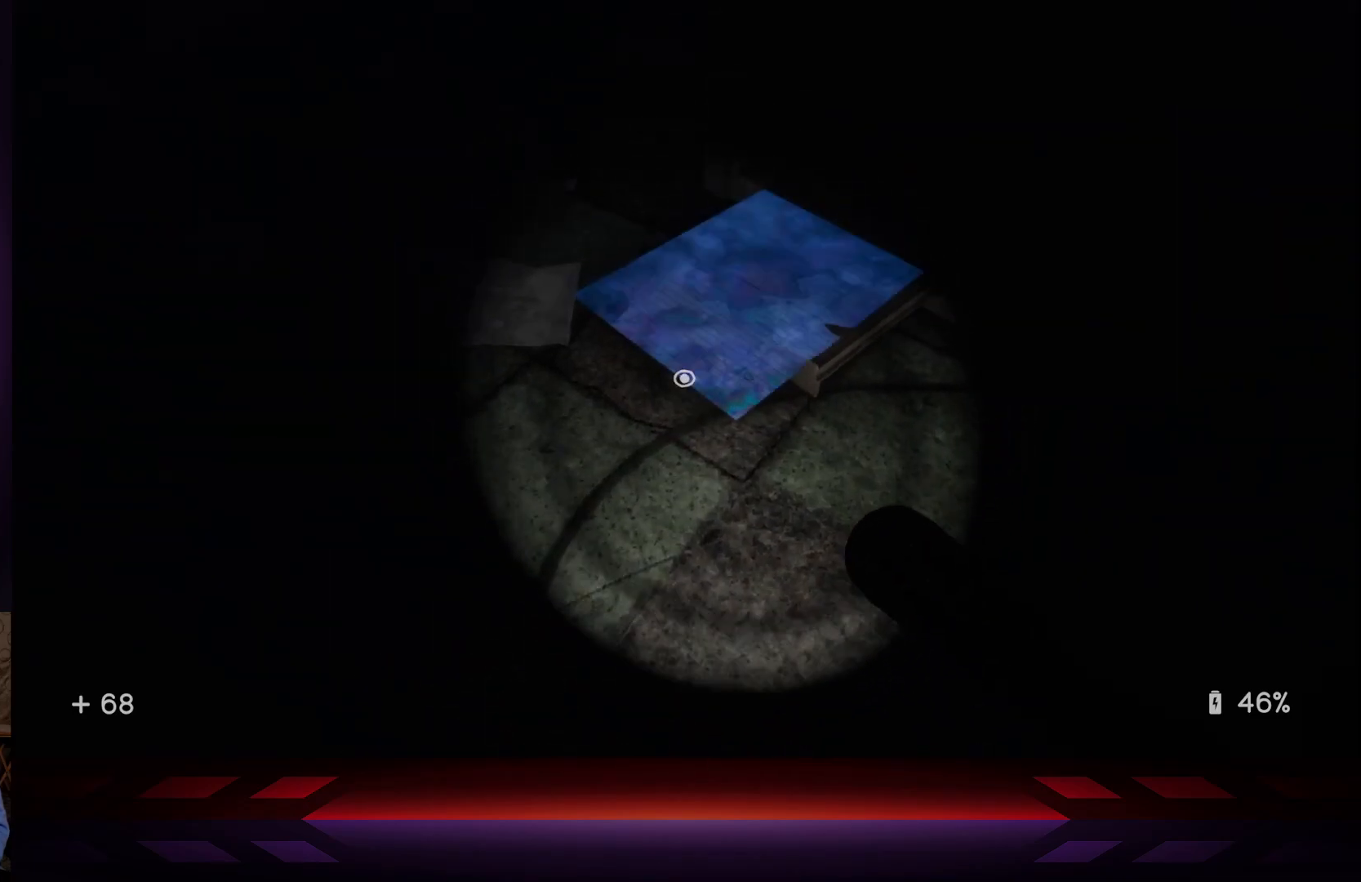
{"buttons": [], "left_stick": "center", "right_stick": "center", "events": [[50, "X", "down"], [100, "left_stick", "center"], [217, "X", "up"]]}
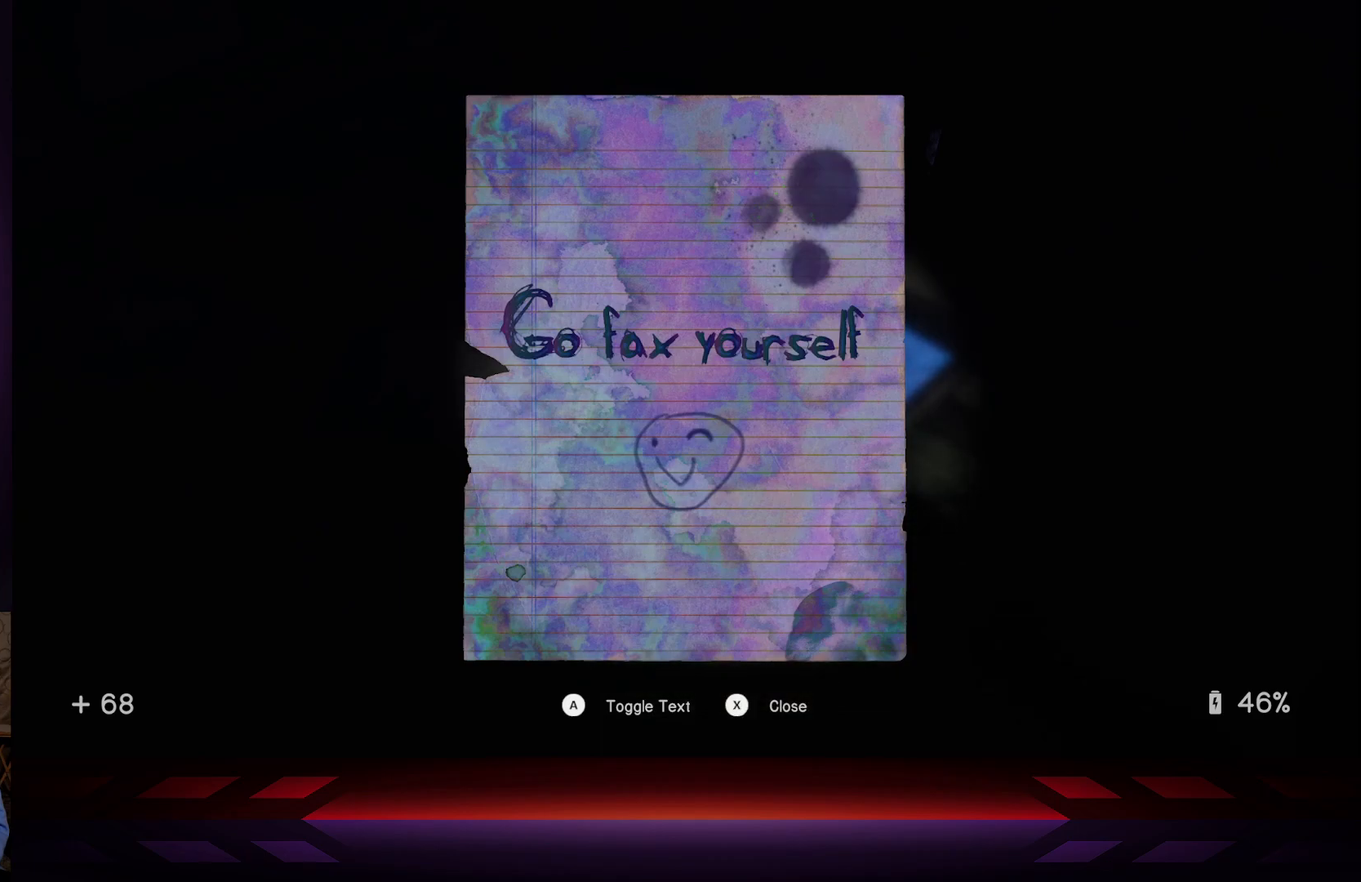
{"buttons": [], "left_stick": "center", "right_stick": "center", "events": []}
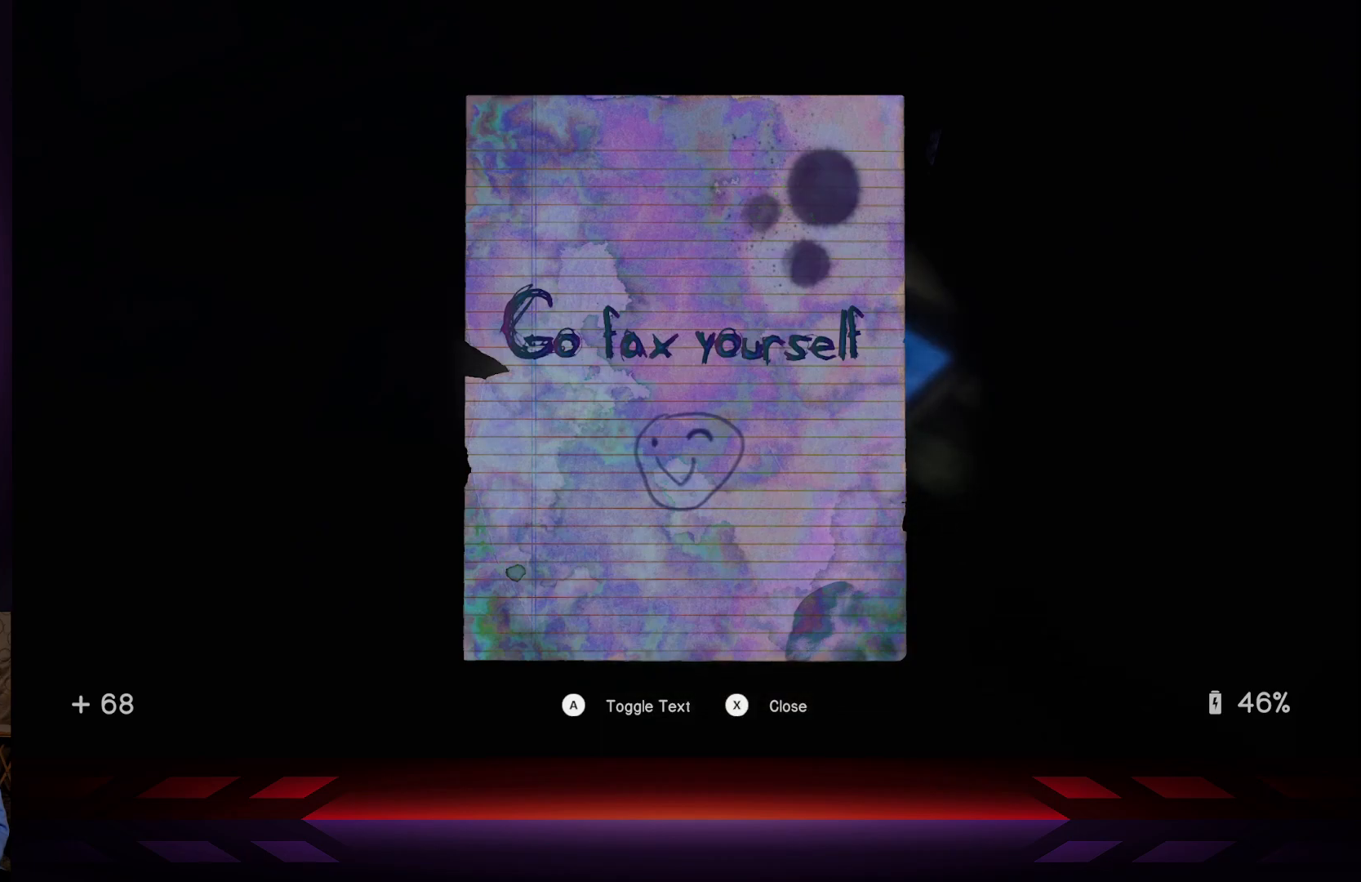
{"buttons": [], "left_stick": "center", "right_stick": "center", "events": []}
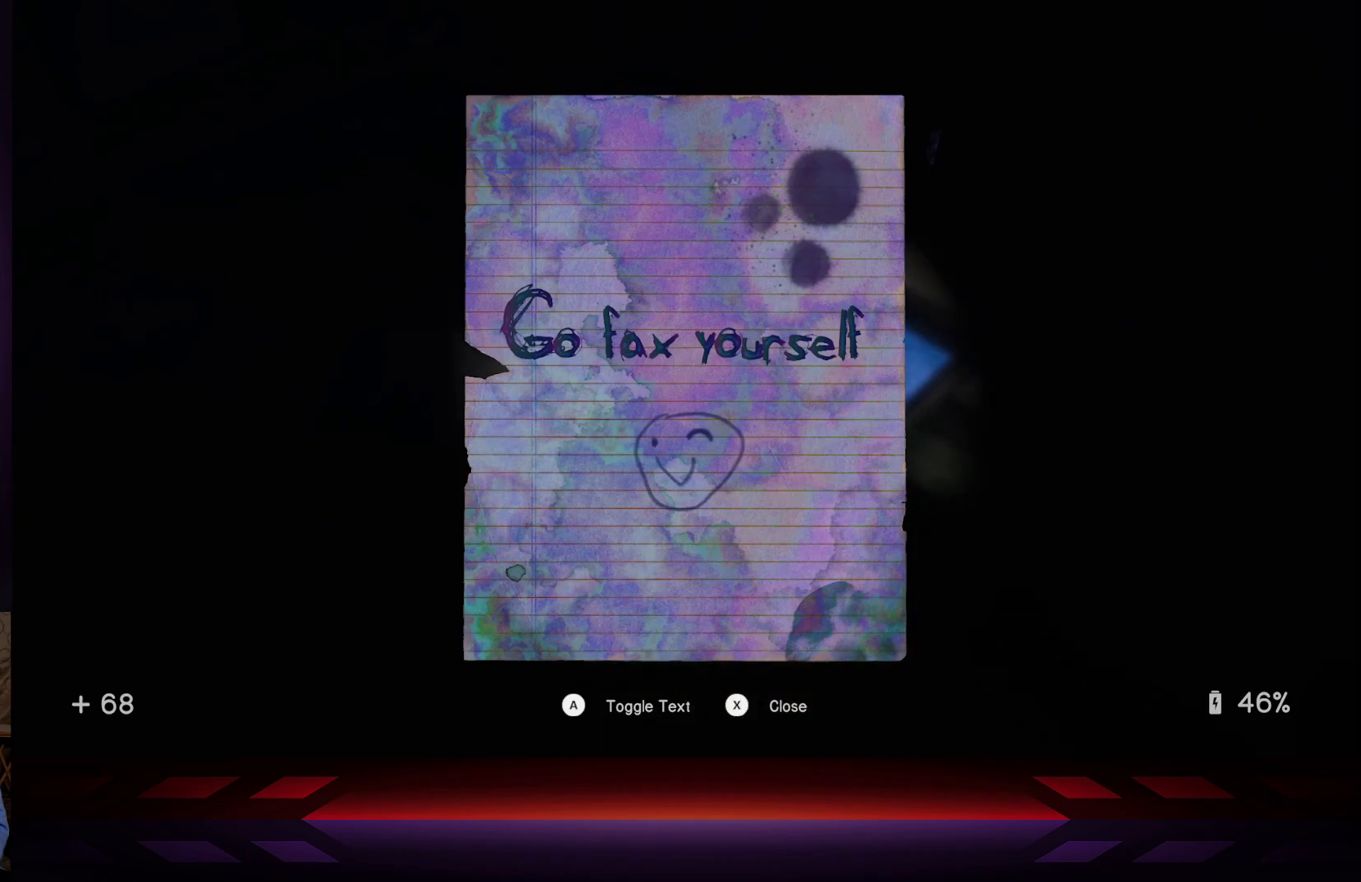
{"buttons": [], "left_stick": "center", "right_stick": "center", "events": []}
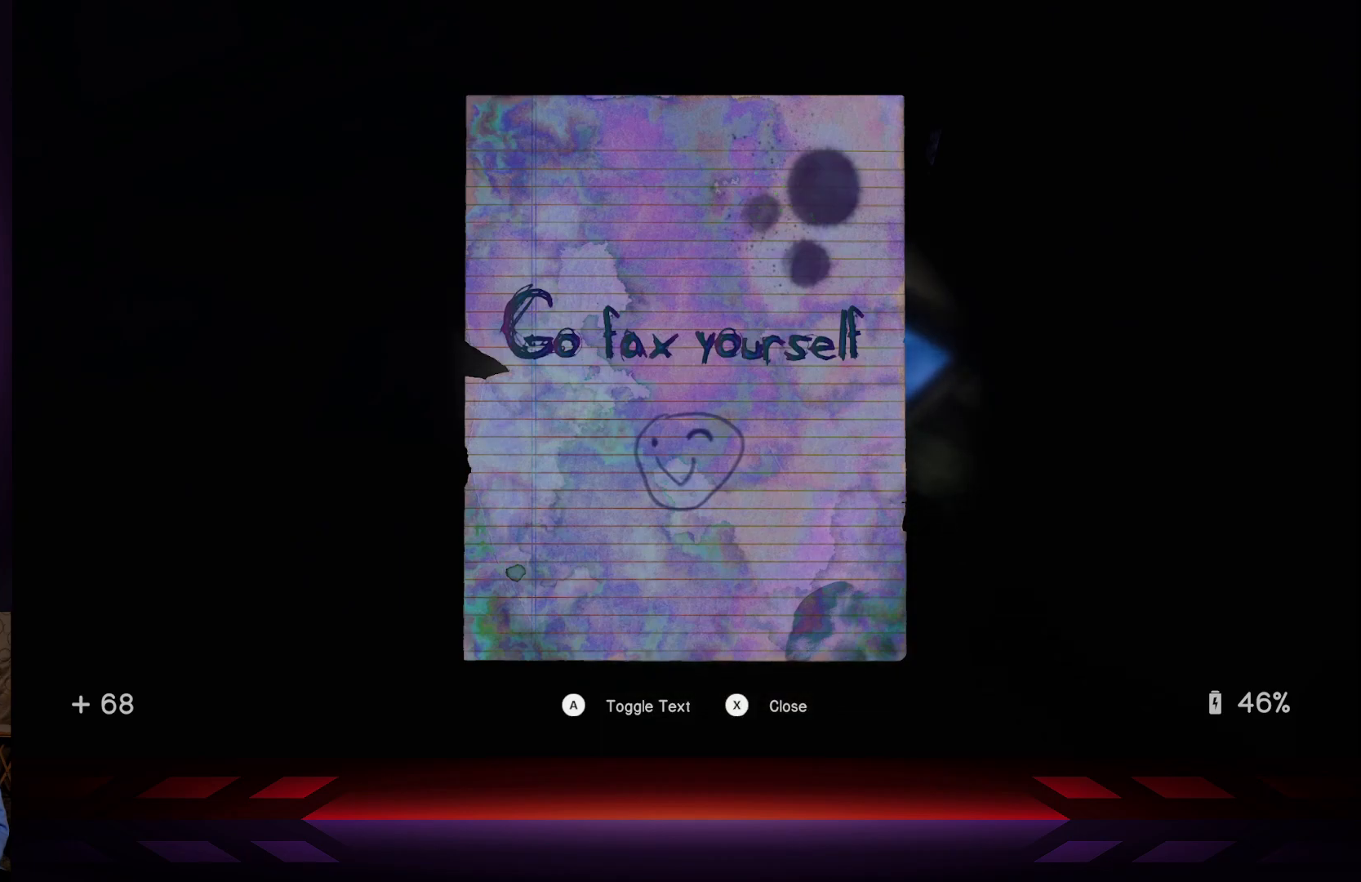
{"buttons": ["X"], "left_stick": "center", "right_stick": "center", "events": [[417, "X", "down"]]}
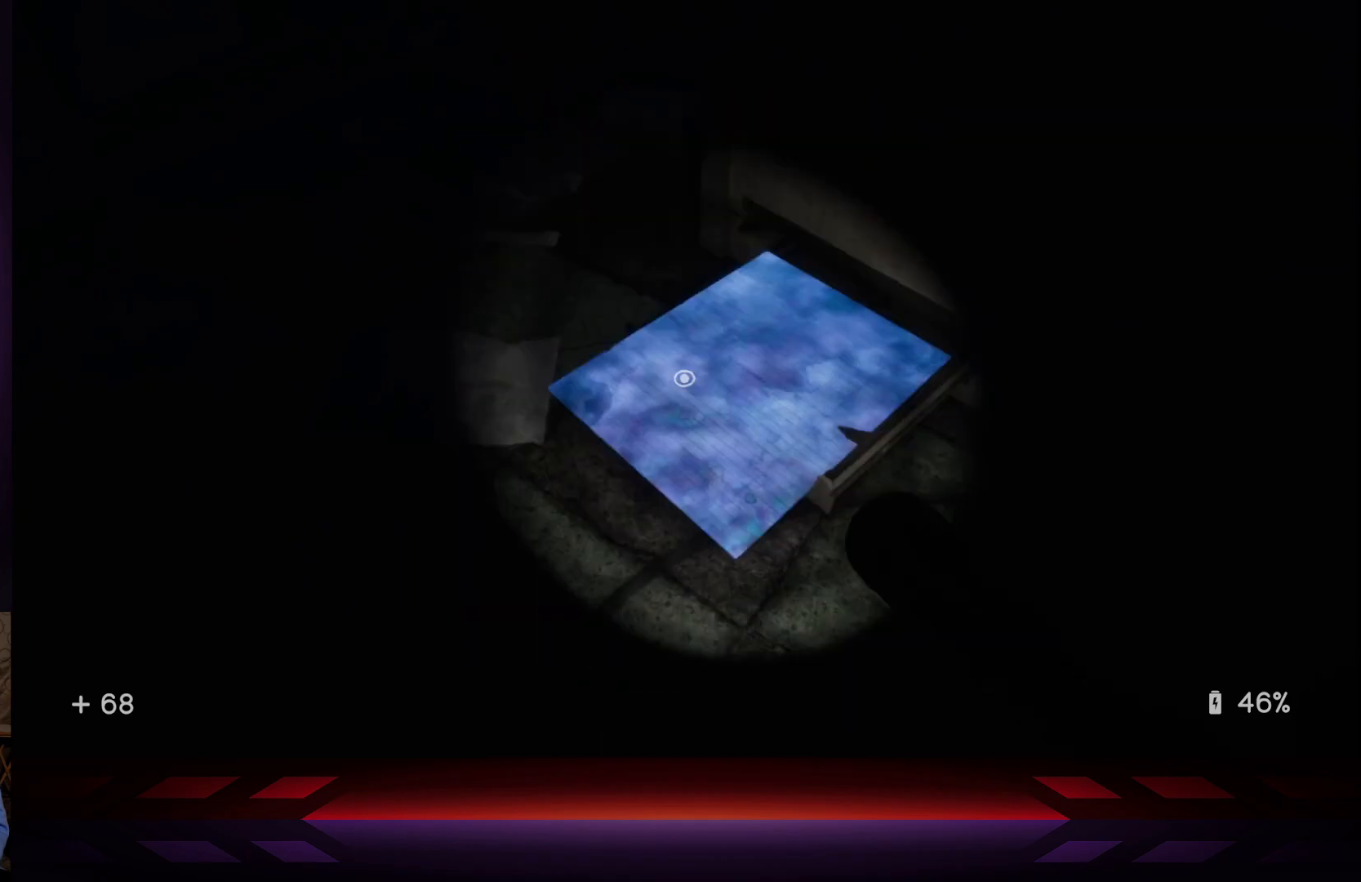
{"buttons": [], "left_stick": "center", "right_stick": "up-left", "events": [[33, "X", "up"], [233, "right_stick", "up-left"]]}
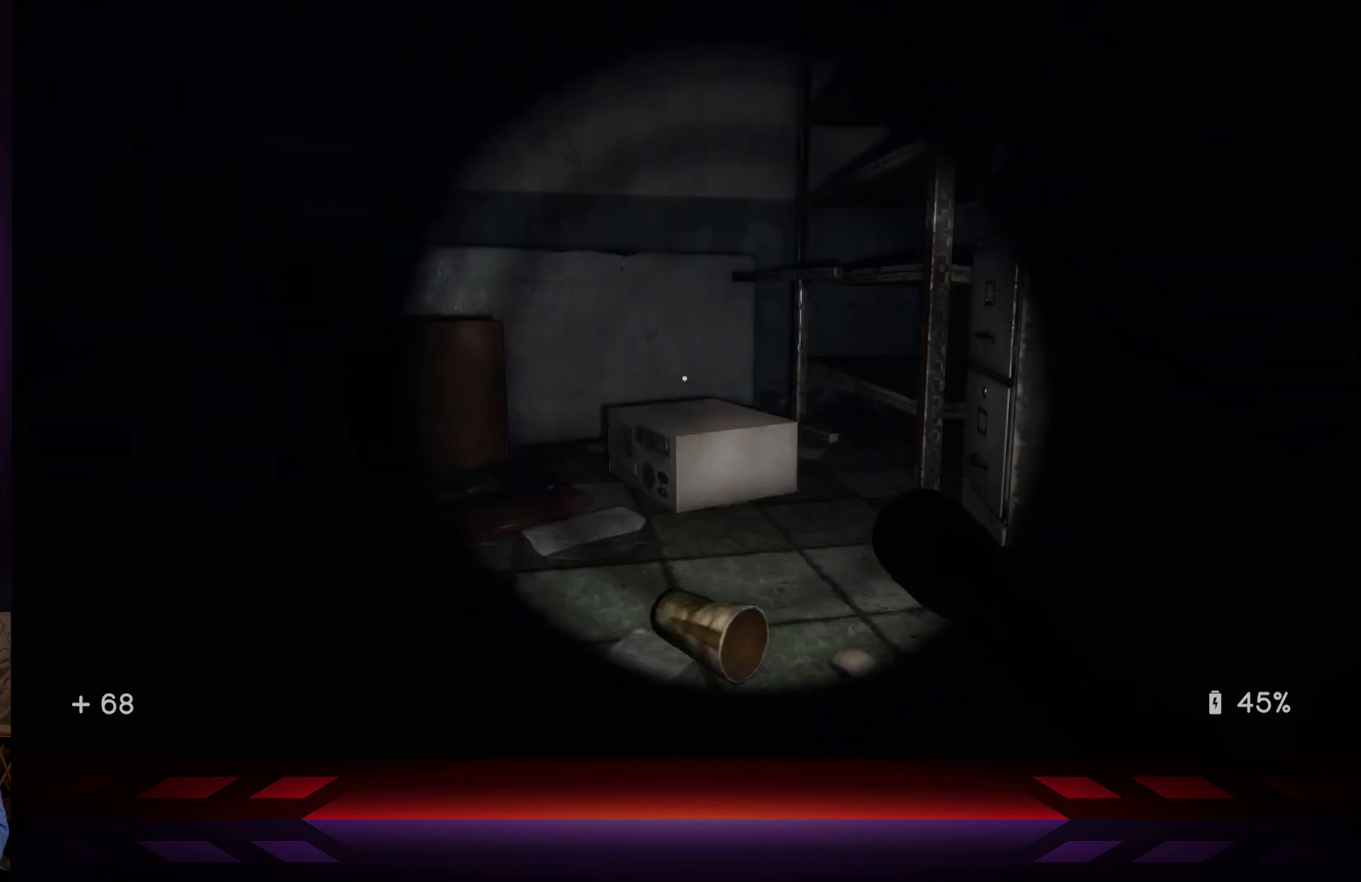
{"buttons": [], "left_stick": "center", "right_stick": "center", "events": [[200, "right_stick", "center"]]}
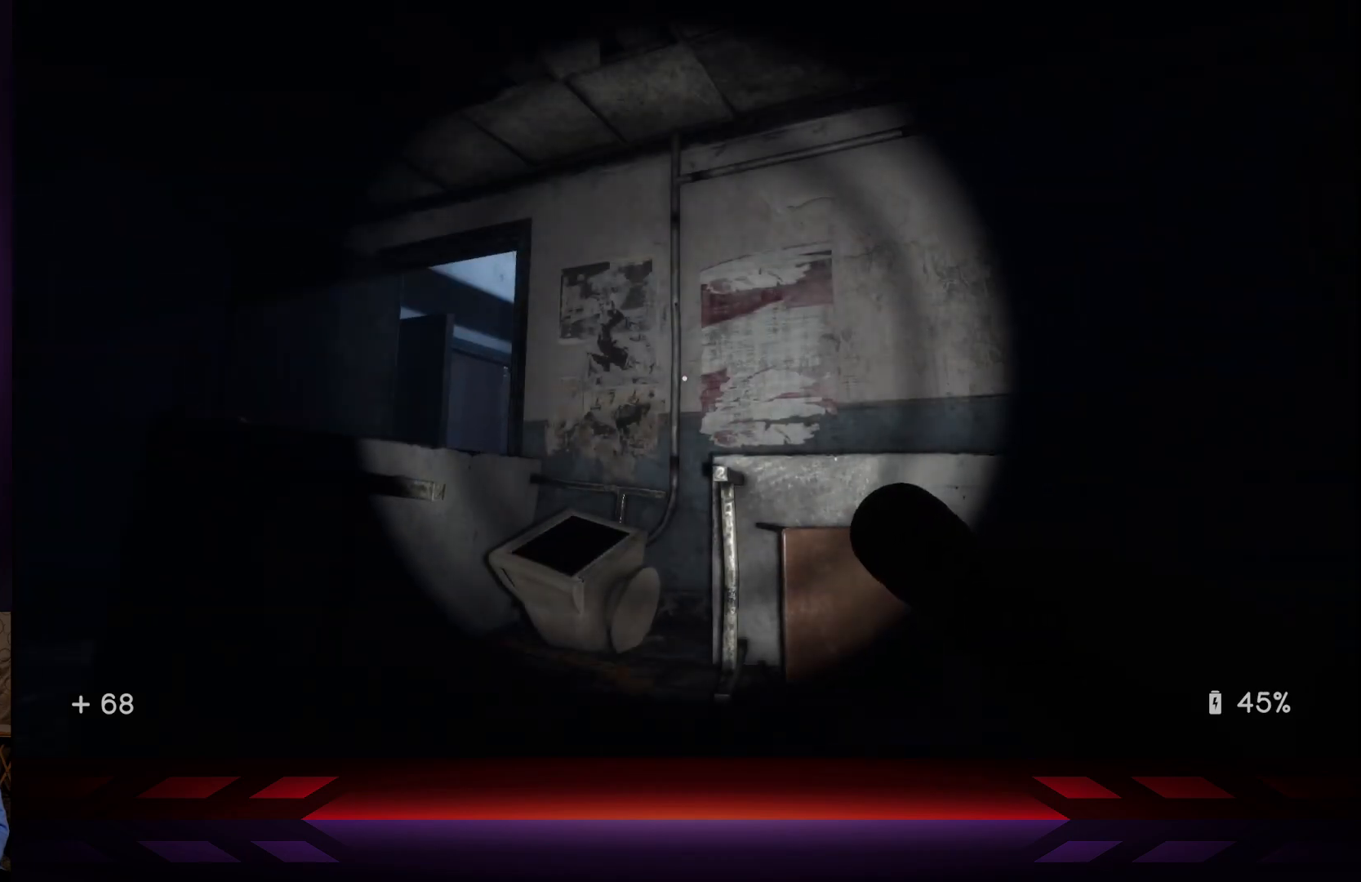
{"buttons": [], "left_stick": "center", "right_stick": "right", "events": [[50, "right_stick", "down-left"], [167, "right_stick", "center"], [450, "right_stick", "right"]]}
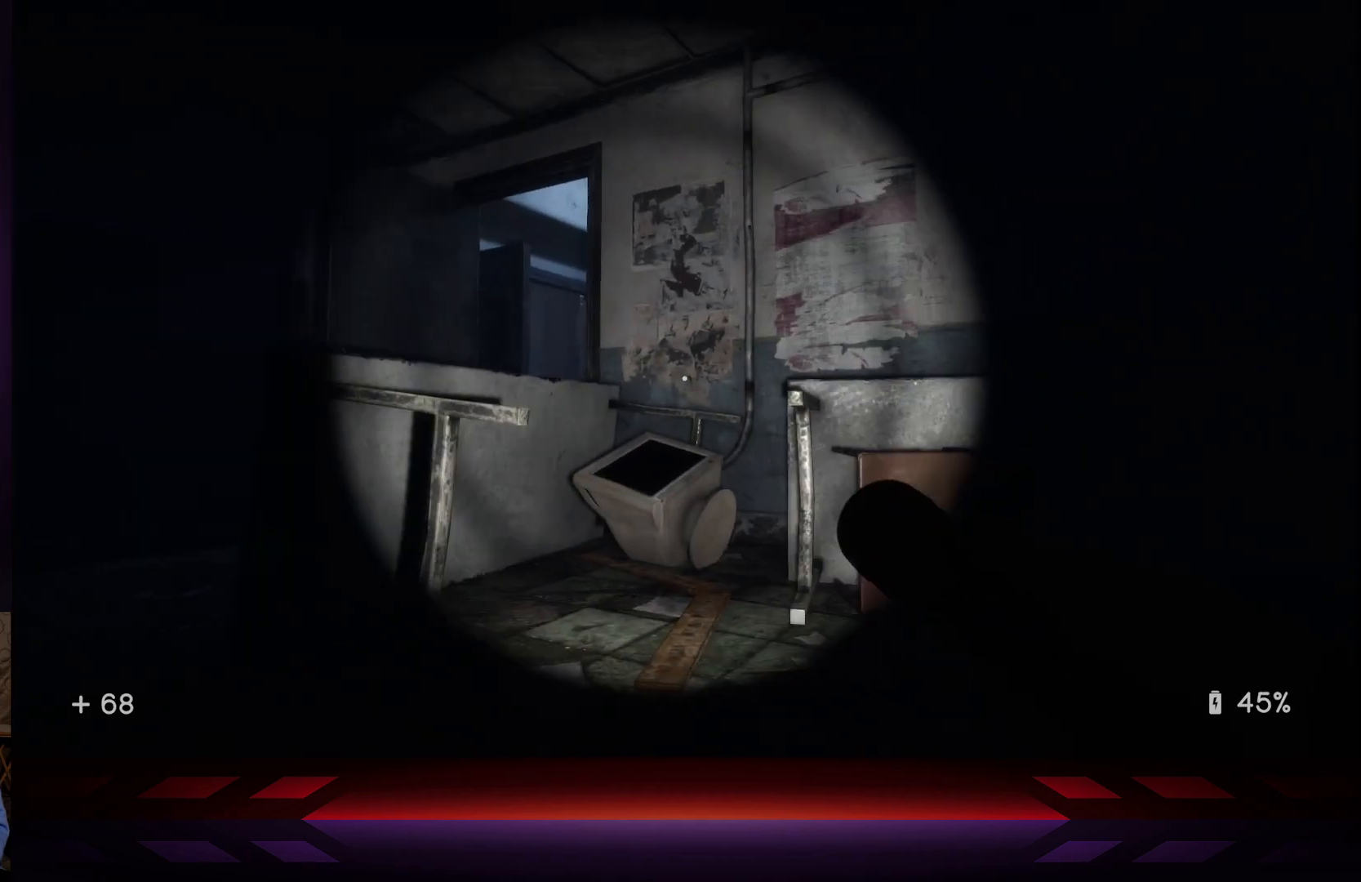
{"buttons": [], "left_stick": "center", "right_stick": "center", "events": [[367, "right_stick", "center"]]}
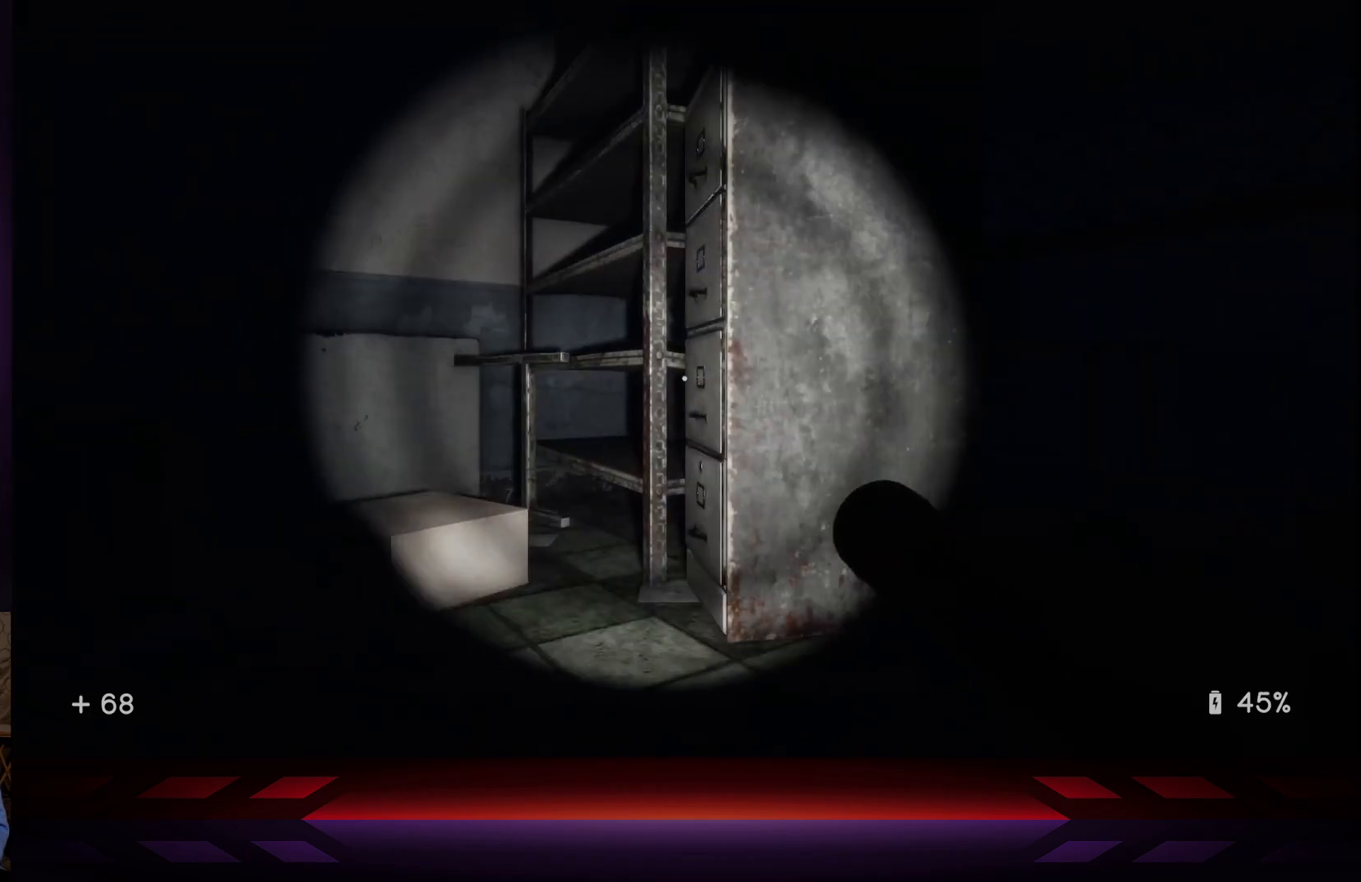
{"buttons": [], "left_stick": "up-left", "right_stick": "center", "events": [[300, "left_stick", "up-left"]]}
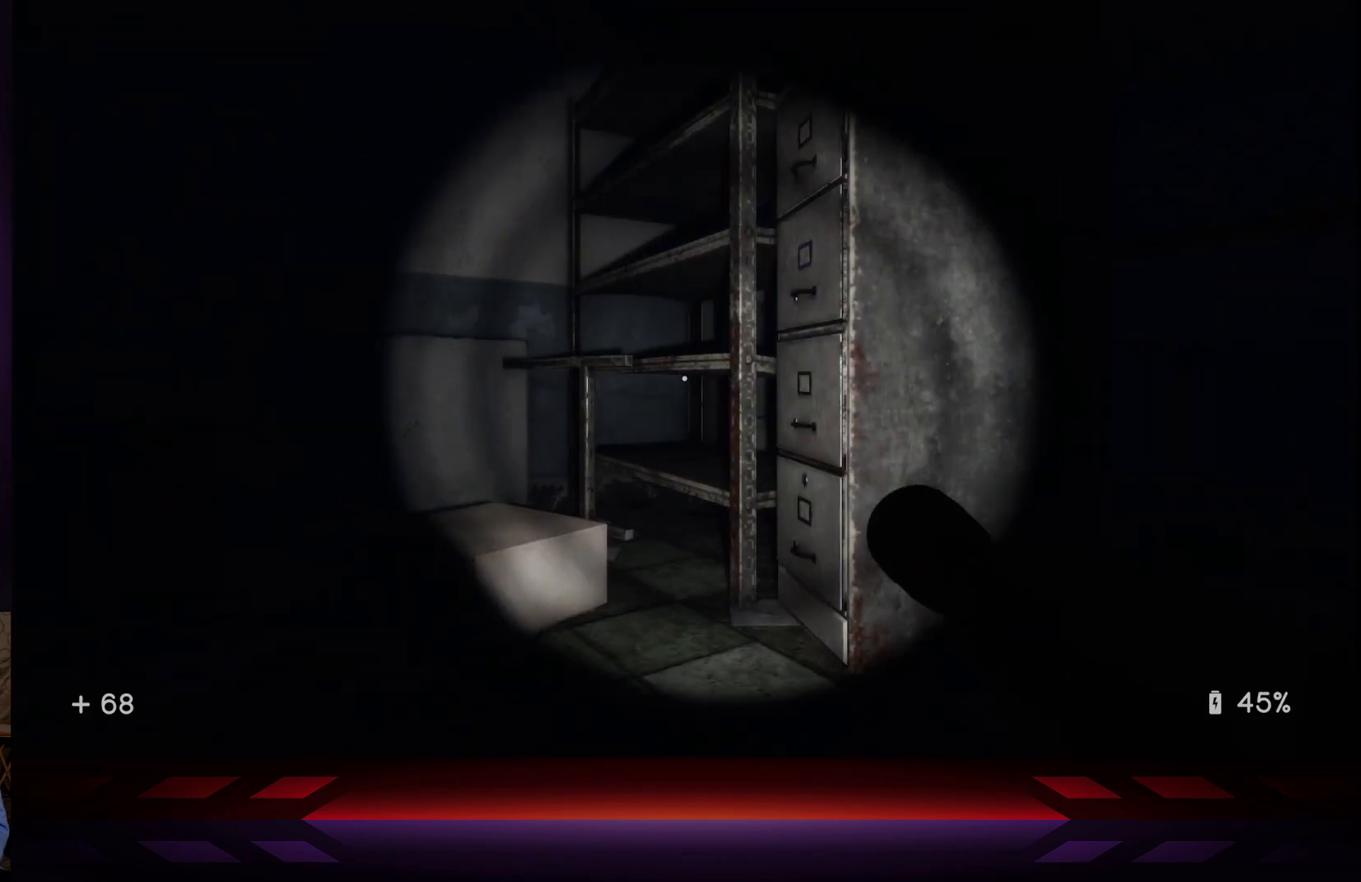
{"buttons": [], "left_stick": "left", "right_stick": "left", "events": [[50, "left_stick", "down-left"], [50, "right_stick", "left"], [117, "left_stick", "center"], [317, "left_stick", "left"]]}
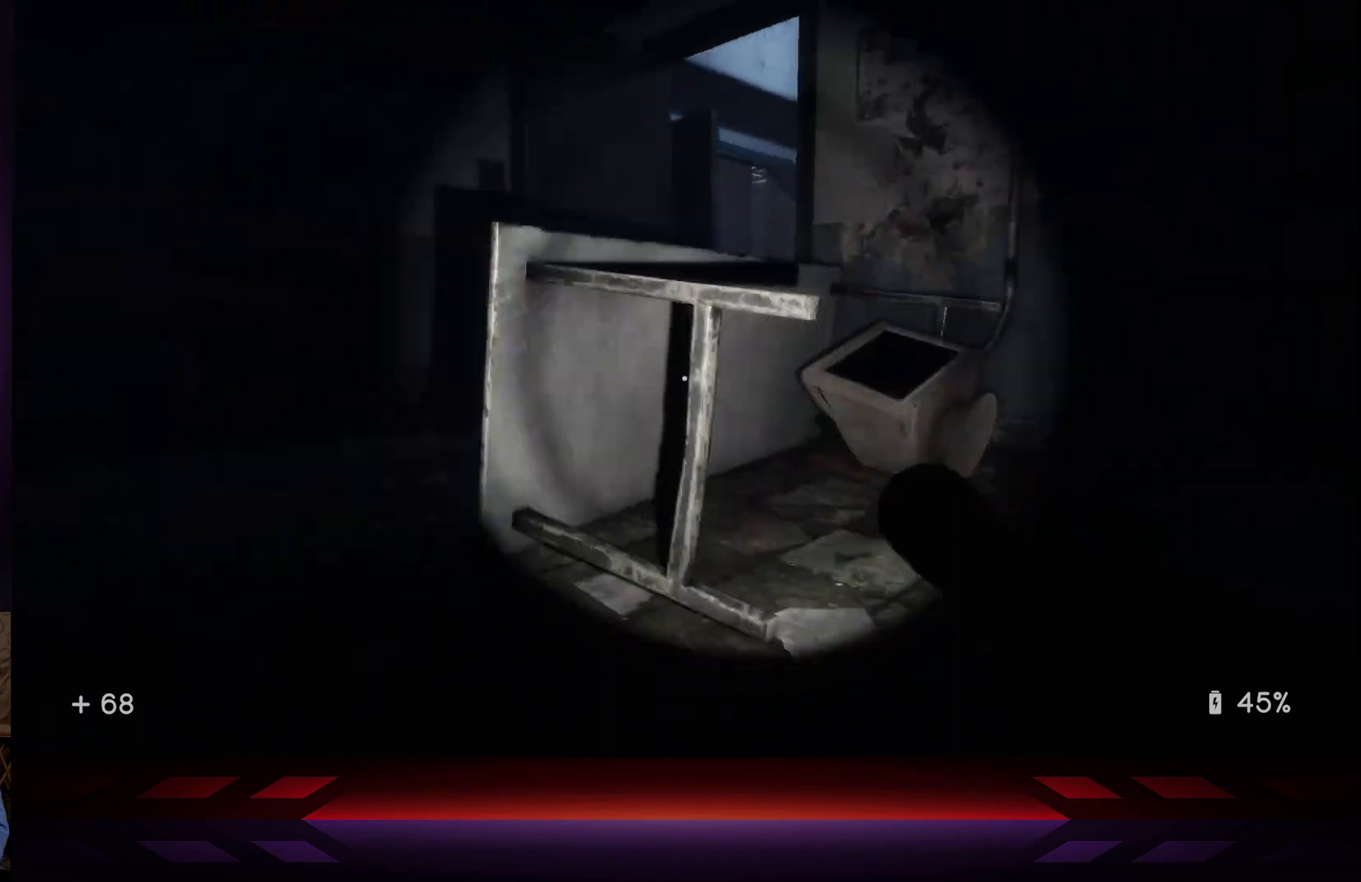
{"buttons": [], "left_stick": "up-right", "right_stick": "center", "events": [[400, "left_stick", "center"], [467, "right_stick", "center"], [483, "left_stick", "up-right"]]}
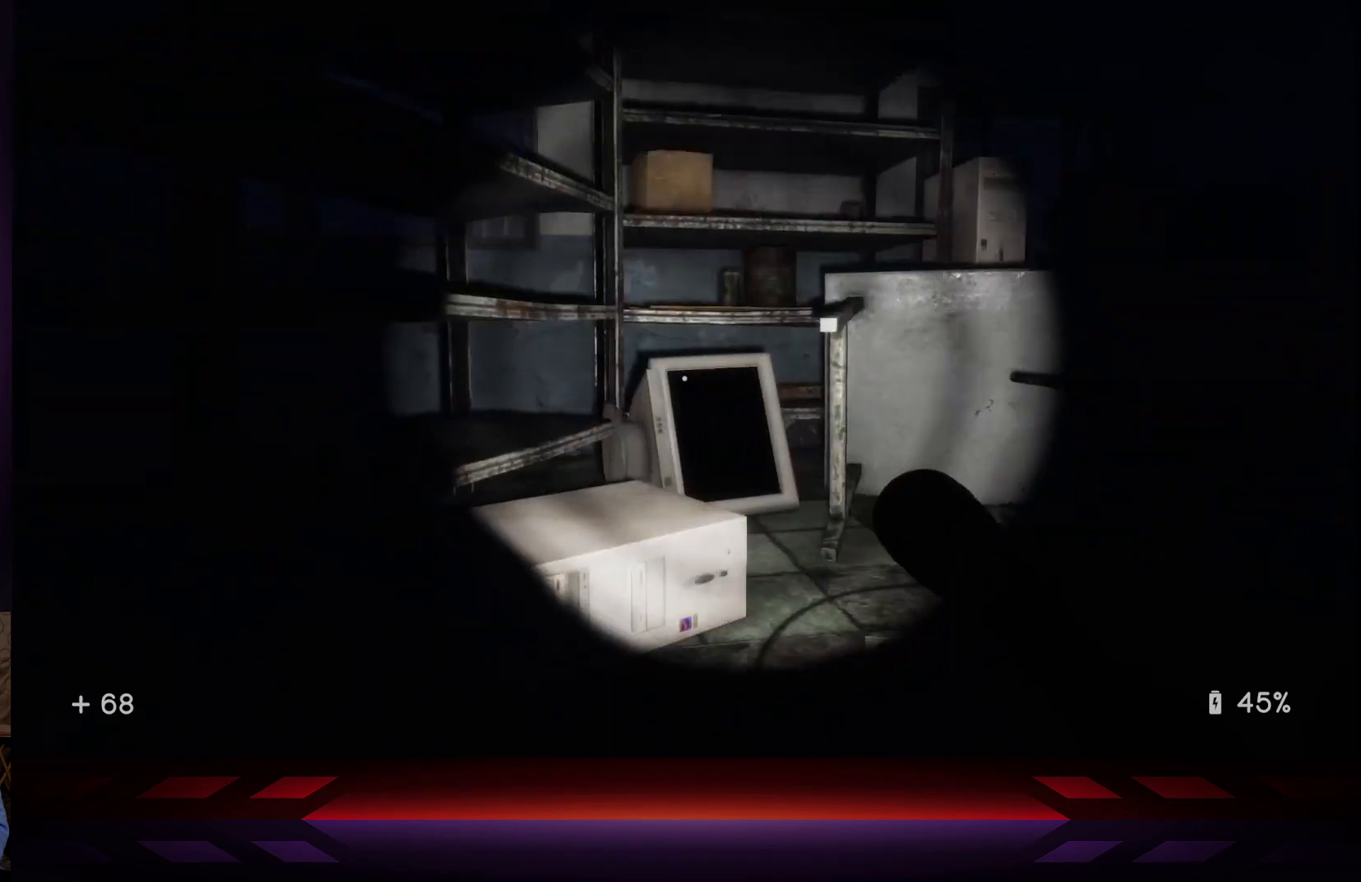
{"buttons": [], "left_stick": "up-right", "right_stick": "right", "events": [[417, "right_stick", "right"]]}
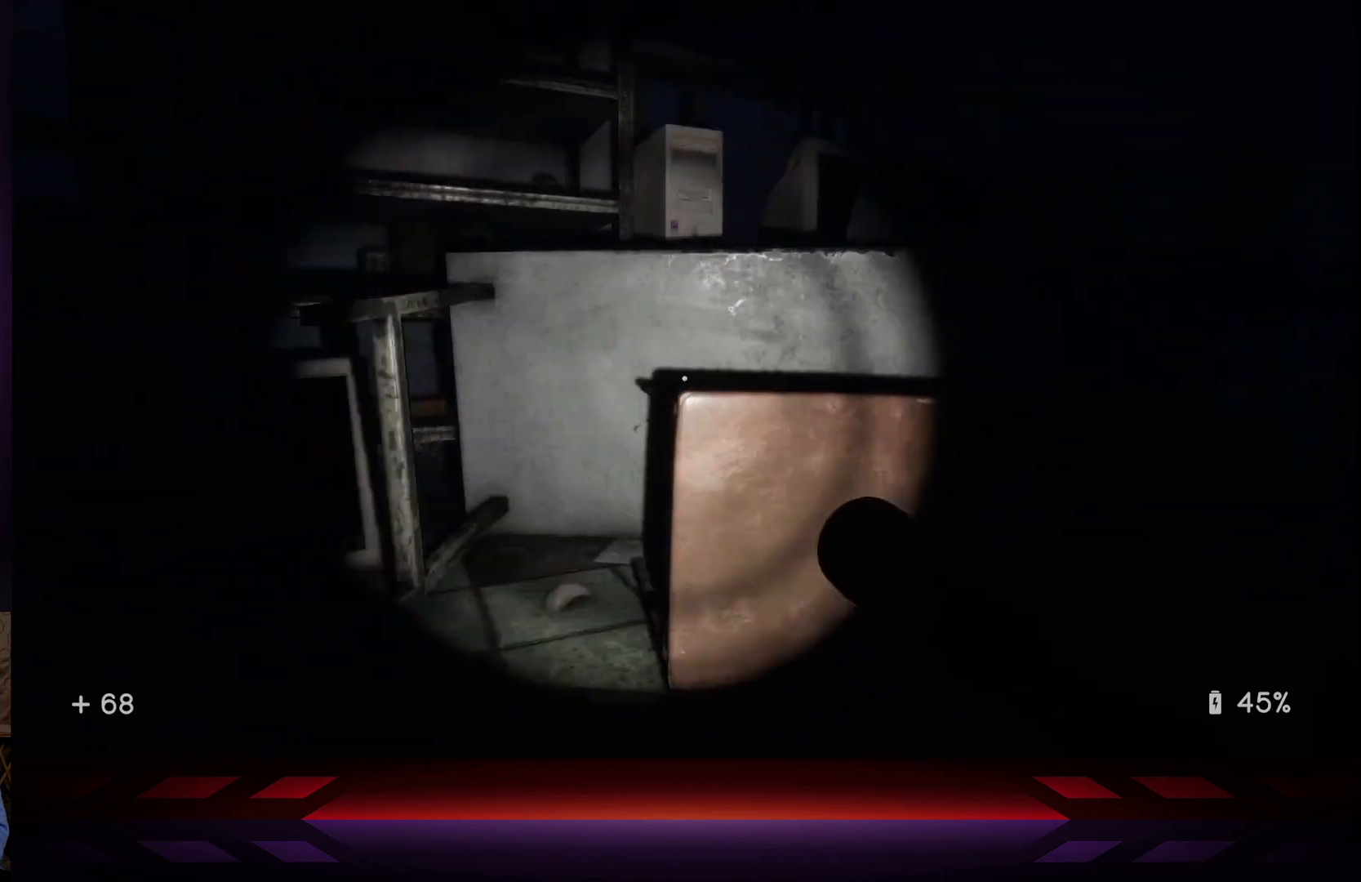
{"buttons": [], "left_stick": "up-right", "right_stick": "left", "events": [[233, "right_stick", "center"], [500, "right_stick", "left"]]}
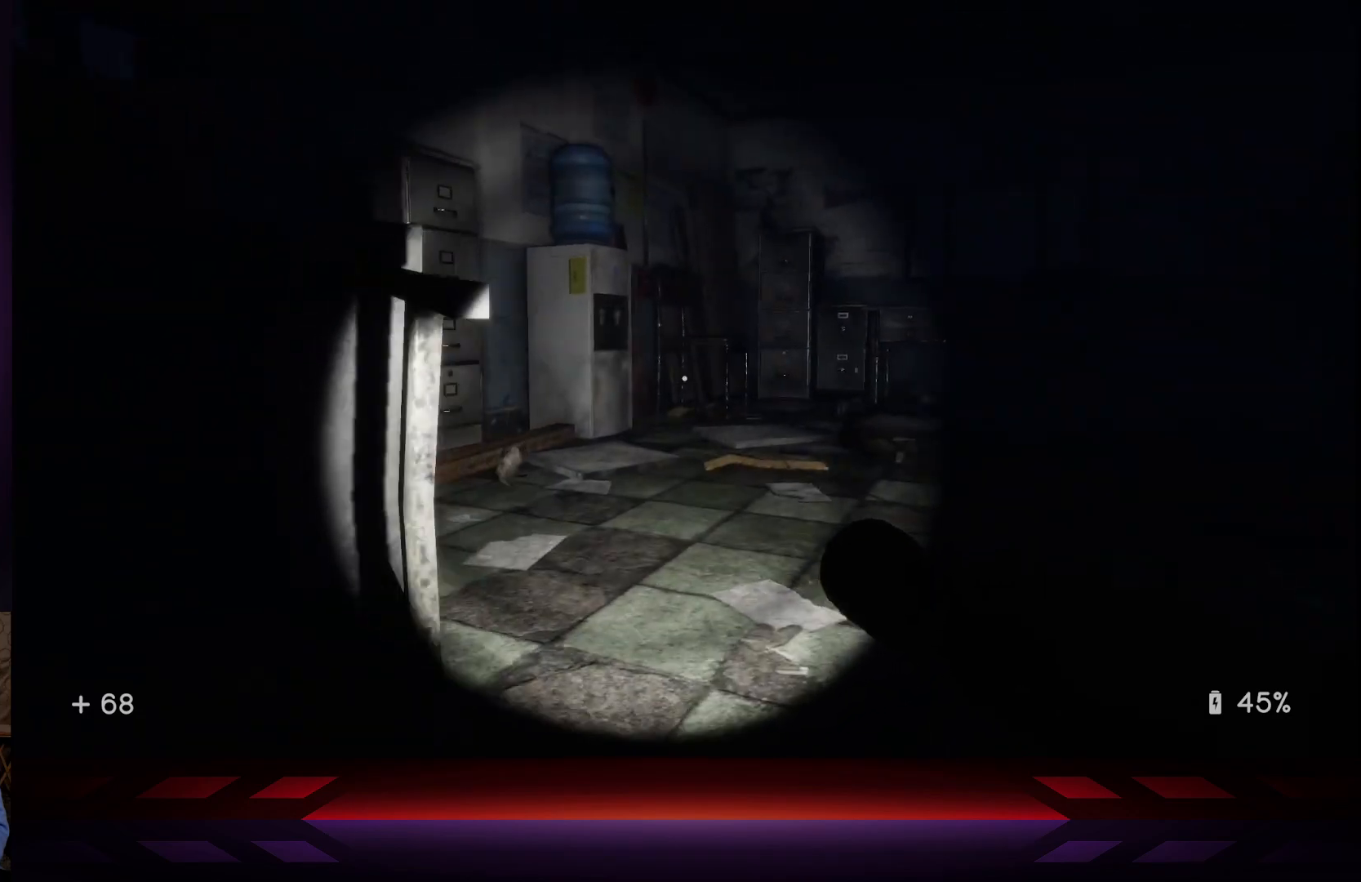
{"buttons": [], "left_stick": "up-right", "right_stick": "up-left", "events": [[483, "right_stick", "up-left"]]}
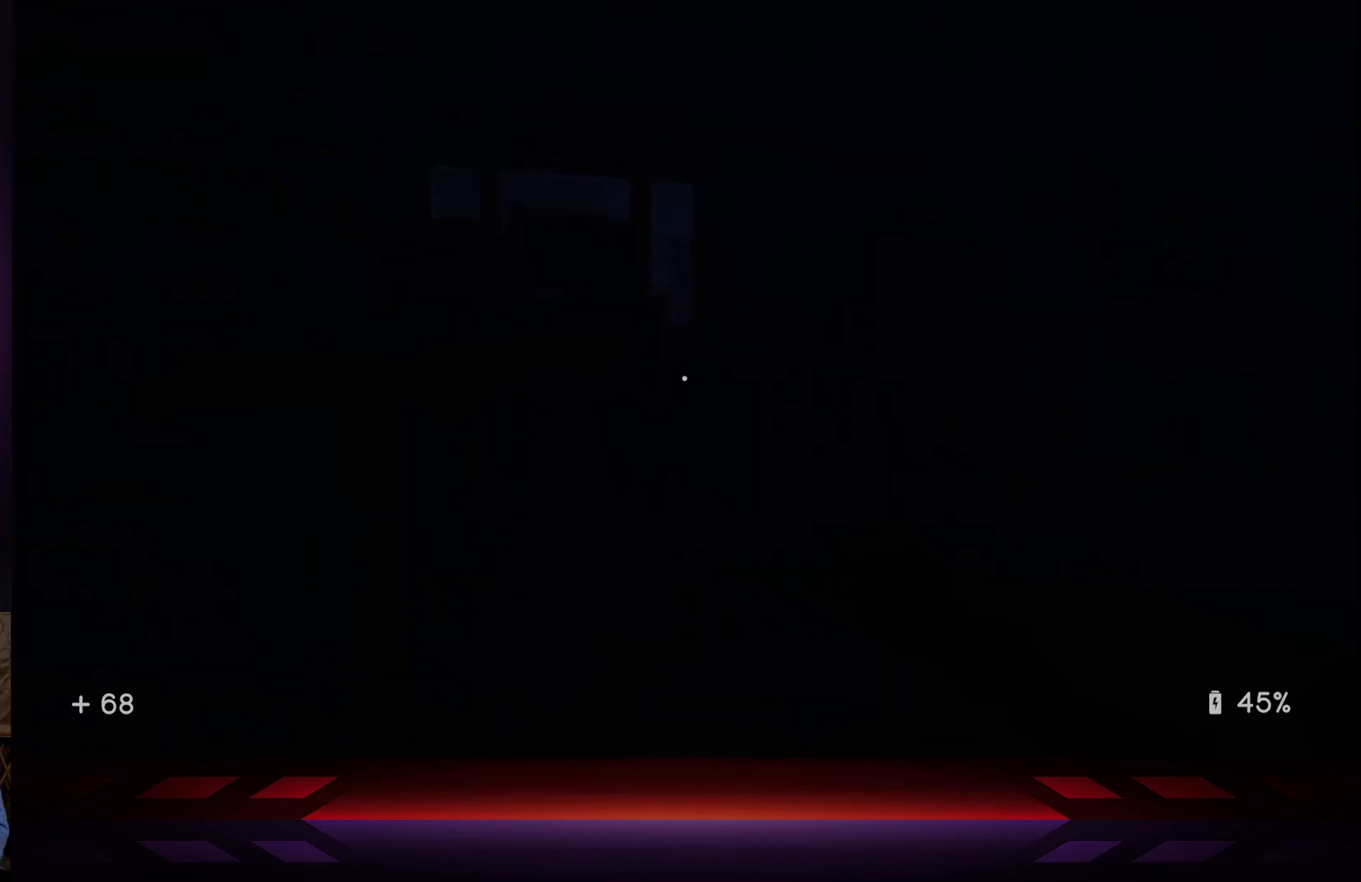
{"buttons": [], "left_stick": "right", "right_stick": "left", "events": [[283, "left_stick", "right"], [350, "right_stick", "left"]]}
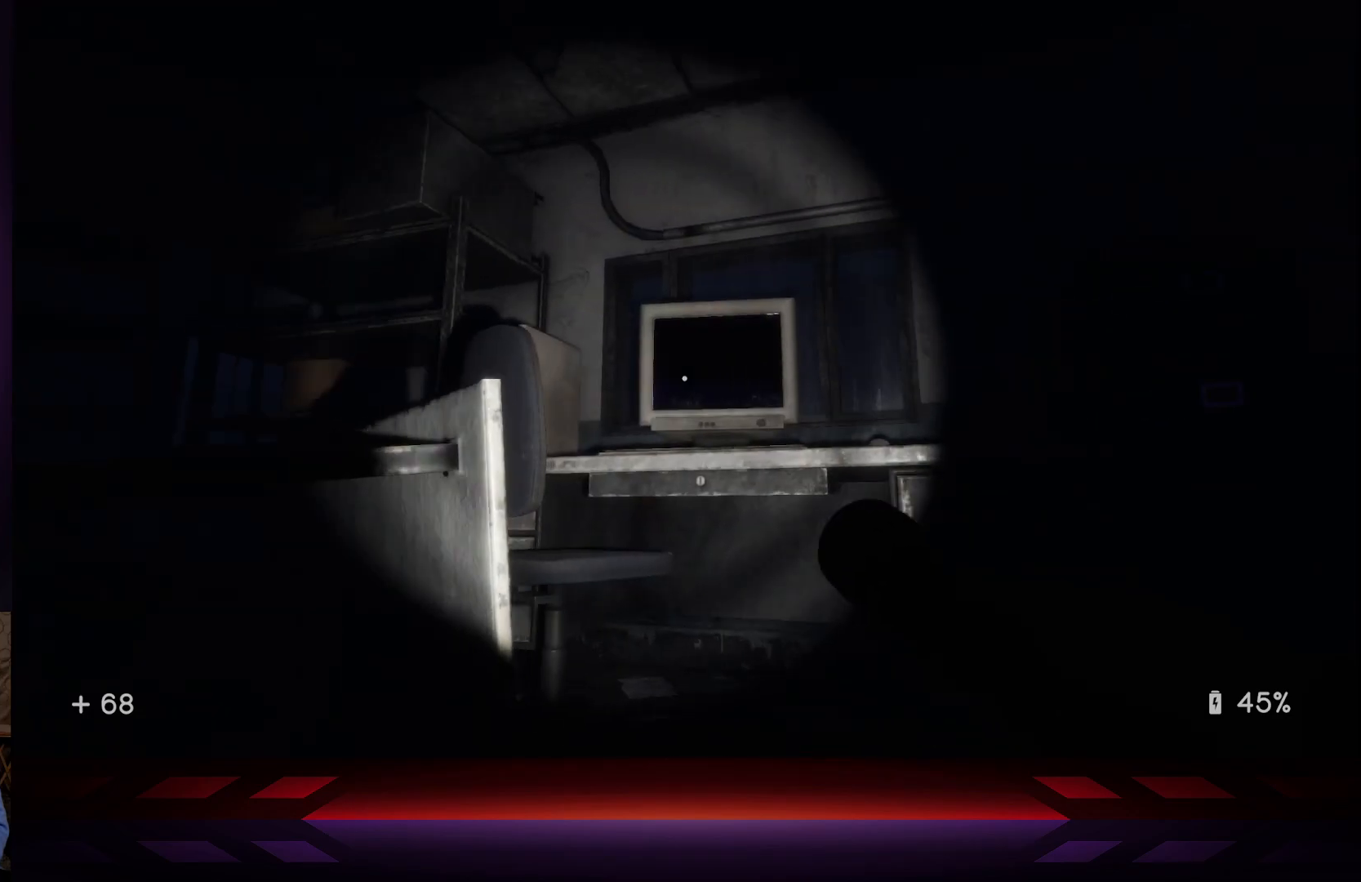
{"buttons": [], "left_stick": "center", "right_stick": "left", "events": [[50, "left_stick", "down-right"], [400, "left_stick", "center"]]}
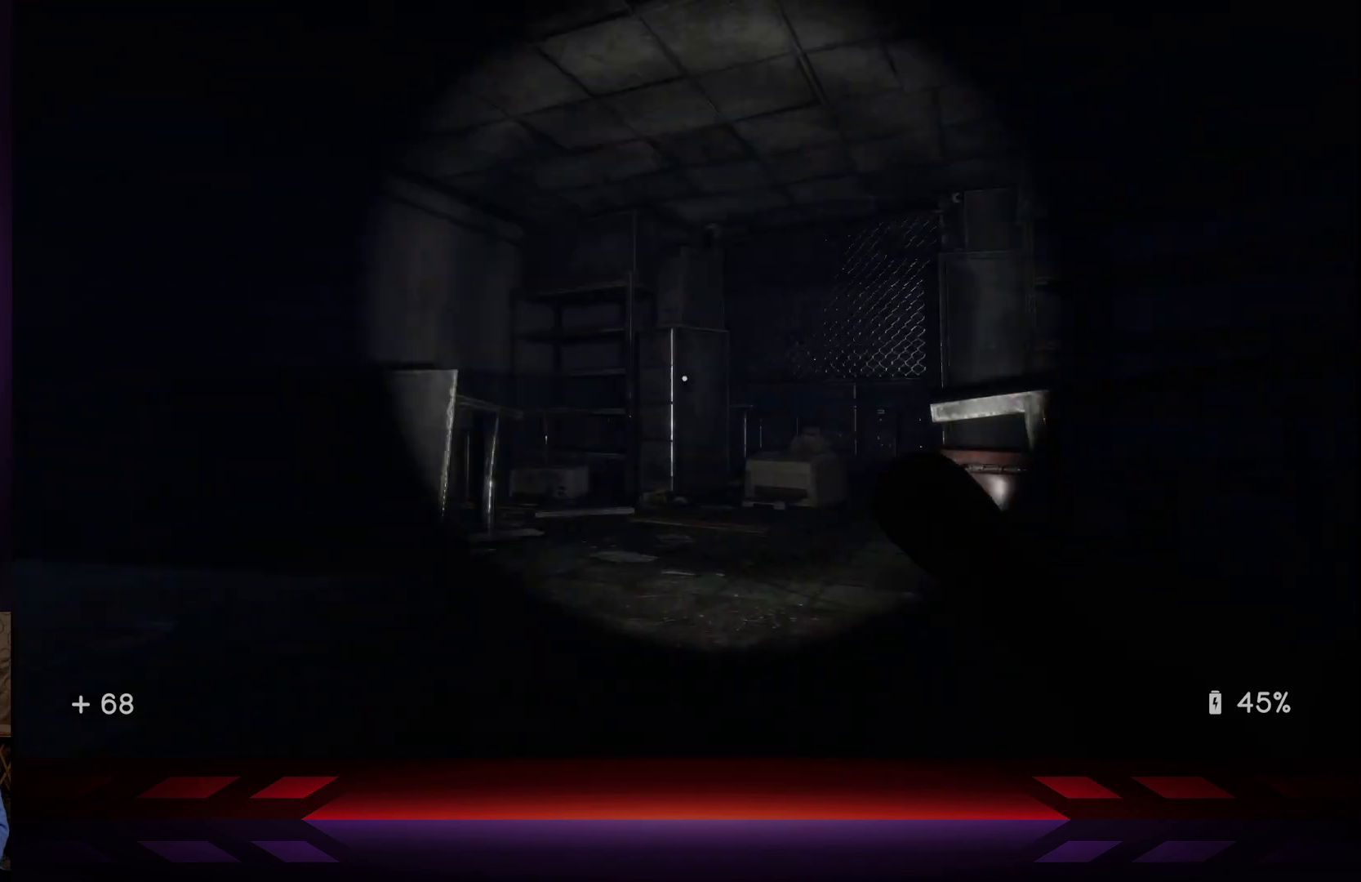
{"buttons": [], "left_stick": "up", "right_stick": "center", "events": [[217, "right_stick", "center"], [283, "left_stick", "up"]]}
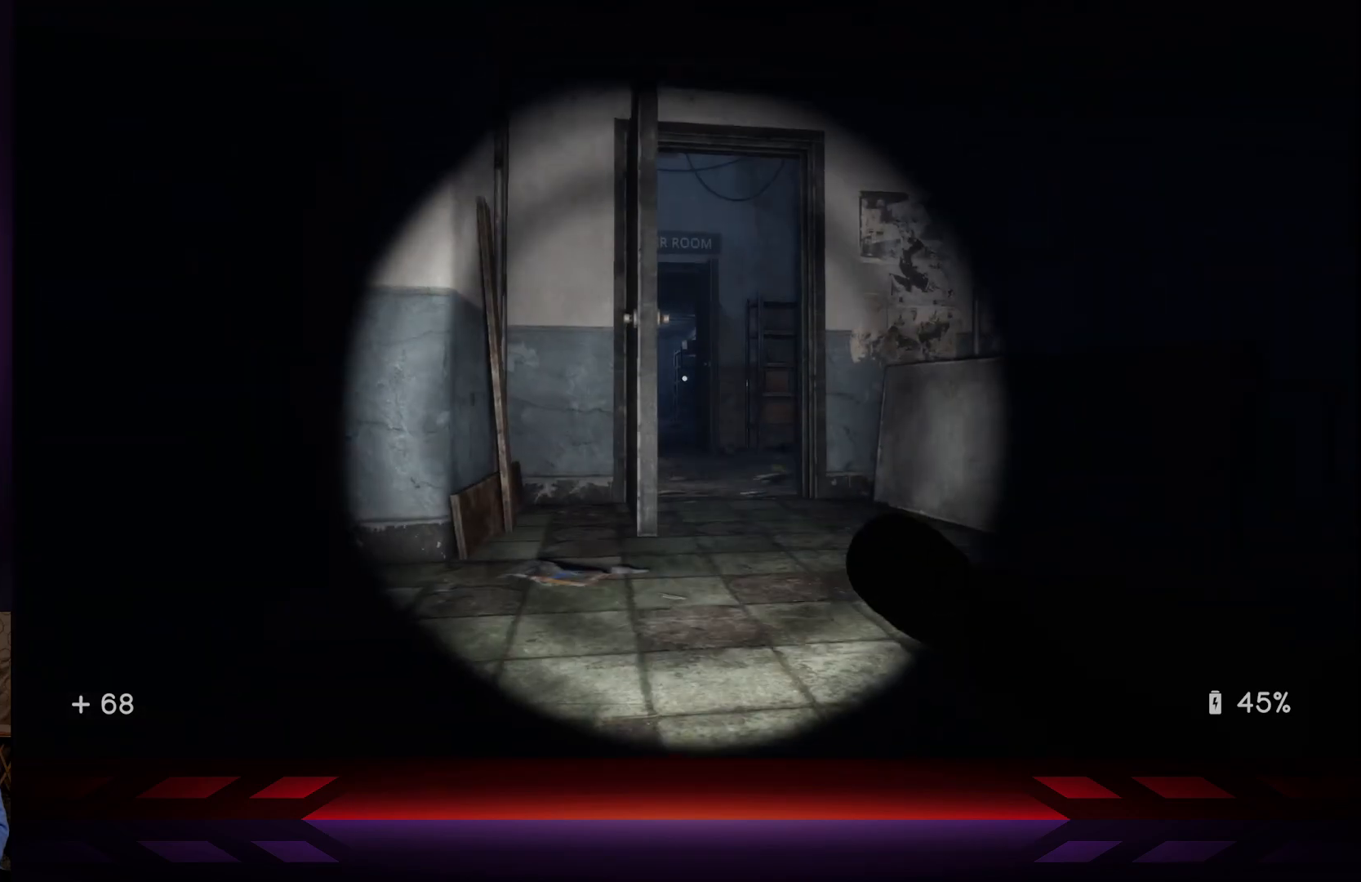
{"buttons": [], "left_stick": "up-right", "right_stick": "center", "events": [[150, "left_stick", "up-right"]]}
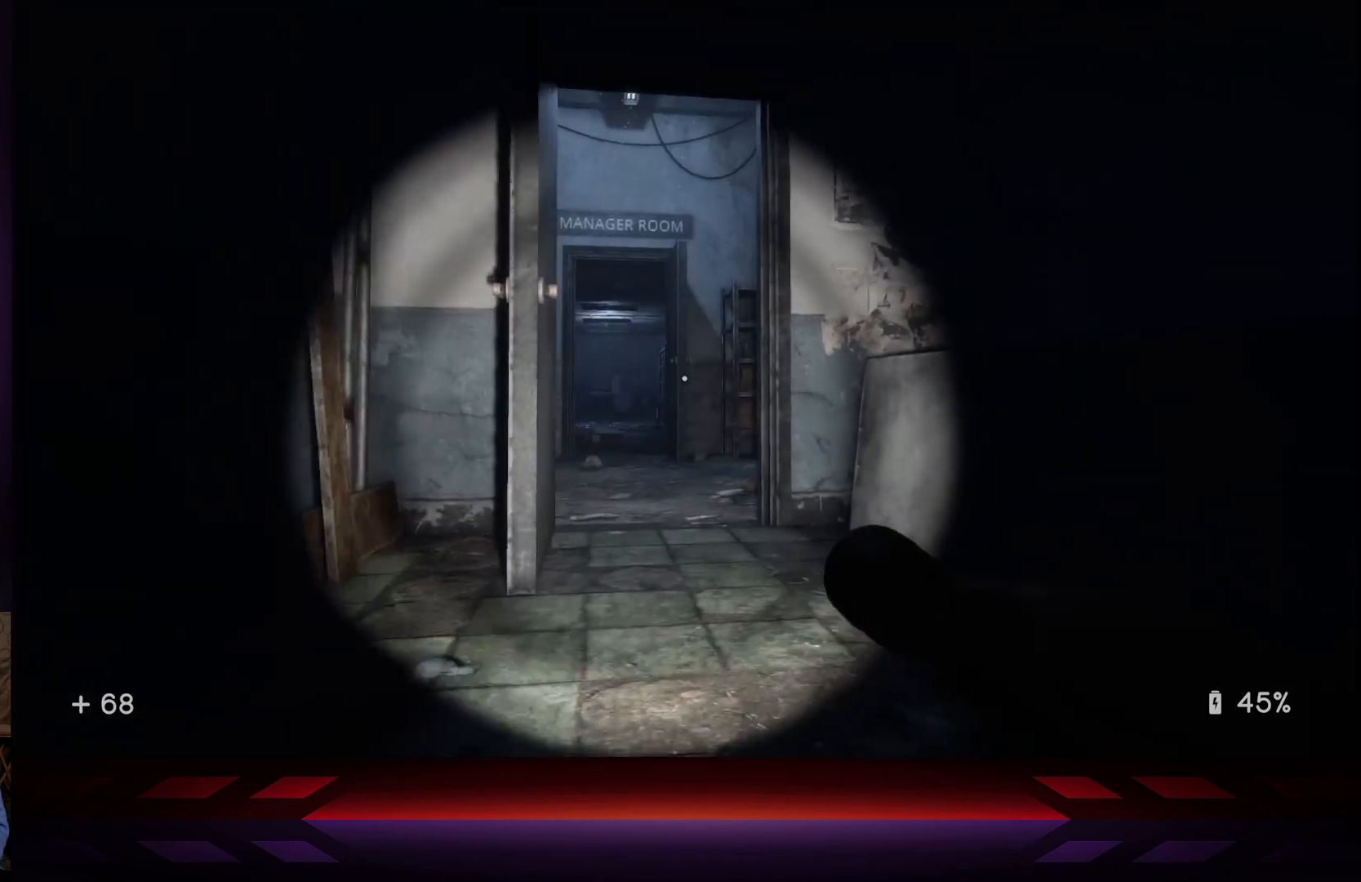
{"buttons": ["L3"], "left_stick": "up", "right_stick": "left", "events": [[433, "left_stick", "up"], [450, "L3", "down"], [483, "right_stick", "left"]]}